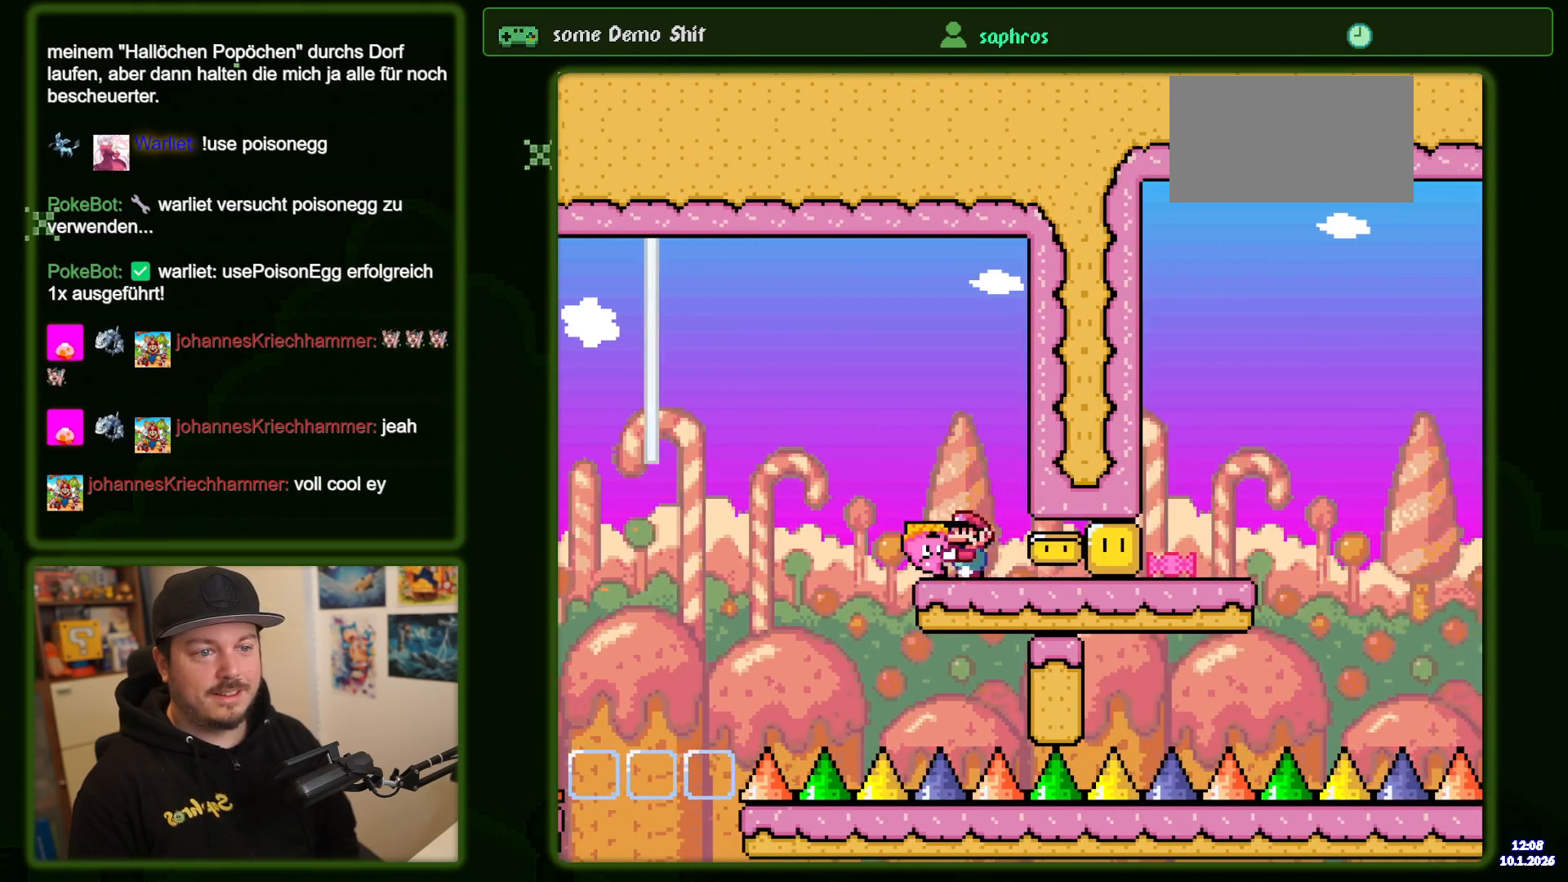
Gameplay with a controller (Nintendo layout); each line is a JSON object with the inputs held at the frame after it. "events" lists button and stick changes between this image and that frame as [ms after this image, input, new state], when the widget could be followed in between. Not read: L3 R3 Y.
{"buttons": ["DPAD_RIGHT"], "events": [[17, "B", "up"], [33, "DPAD_RIGHT", "down"], [183, "DPAD_RIGHT", "up"], [417, "DPAD_RIGHT", "down"]]}
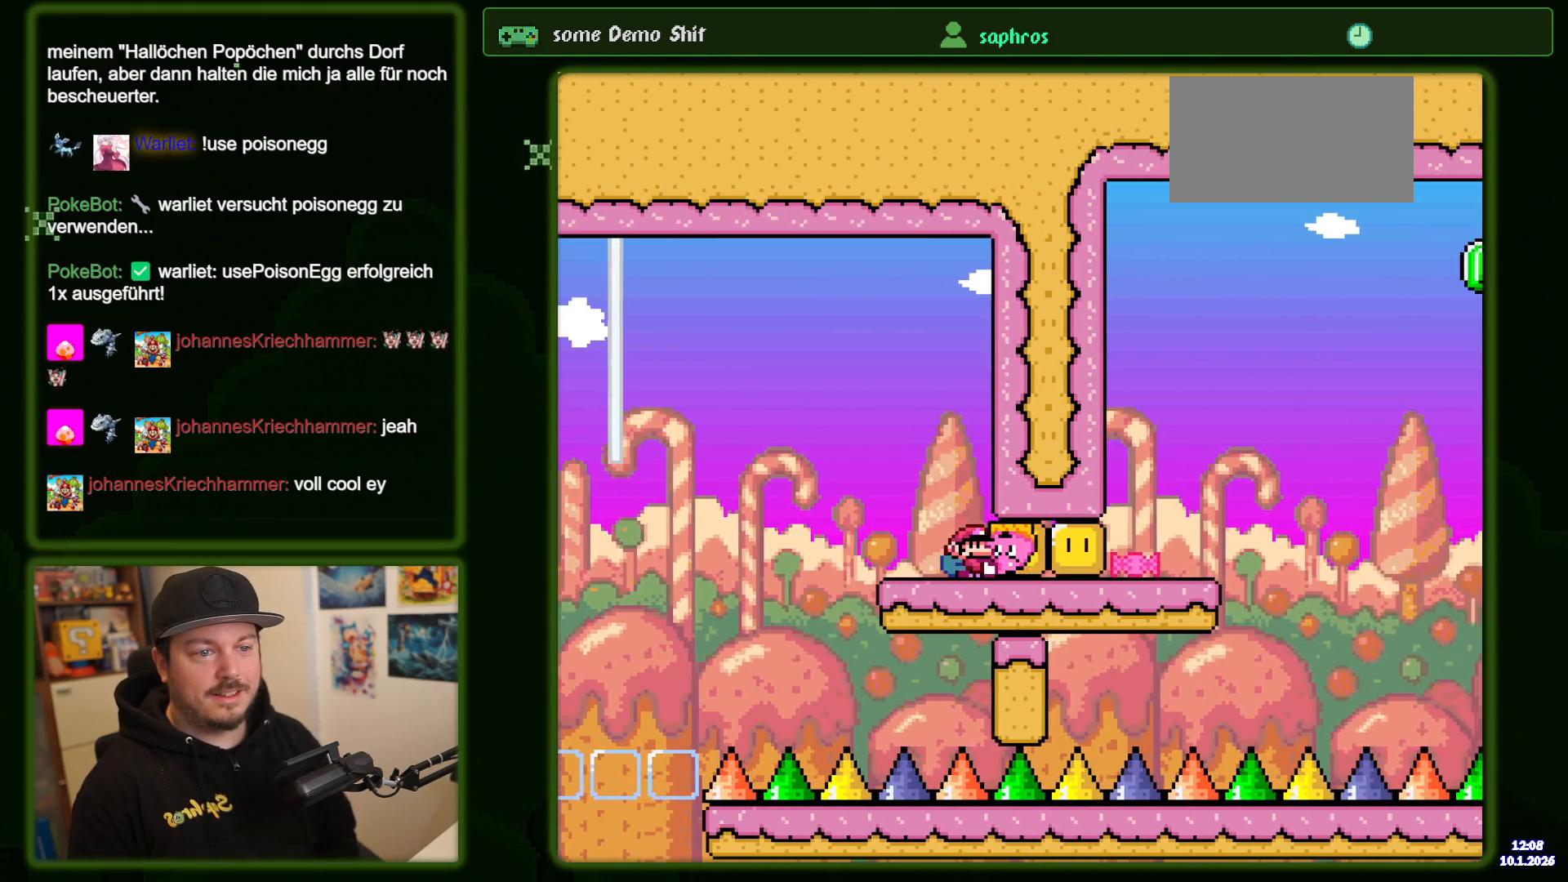
{"buttons": ["DPAD_UP"], "events": [[350, "DPAD_RIGHT", "up"], [350, "DPAD_UP", "down"]]}
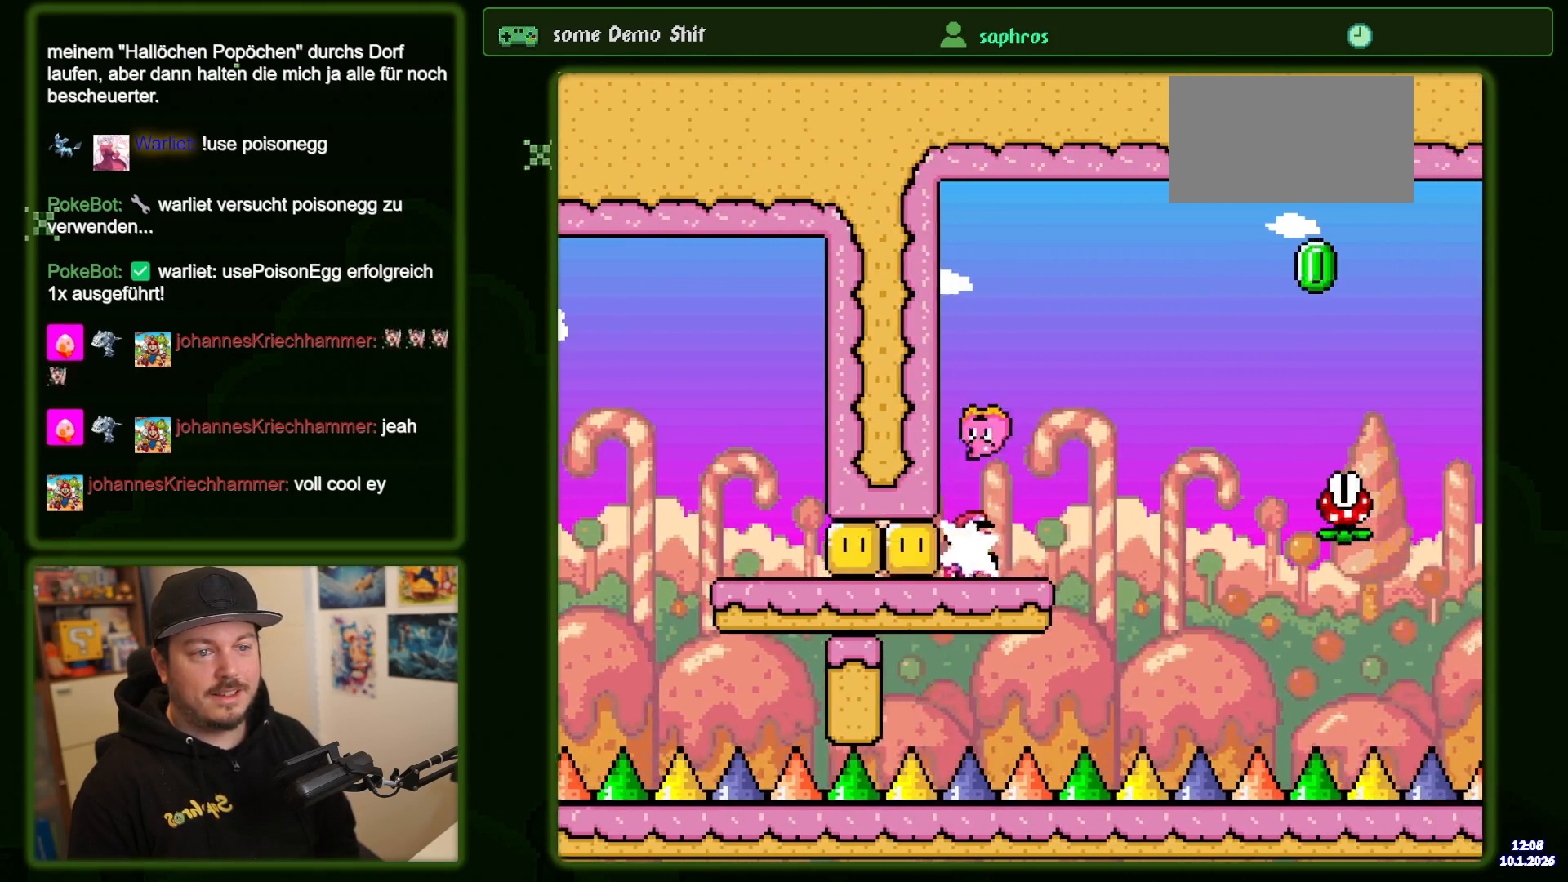
{"buttons": ["A", "X", "DPAD_RIGHT"], "events": [[17, "DPAD_UP", "up"], [17, "X", "down"], [317, "DPAD_RIGHT", "down"], [350, "A", "down"]]}
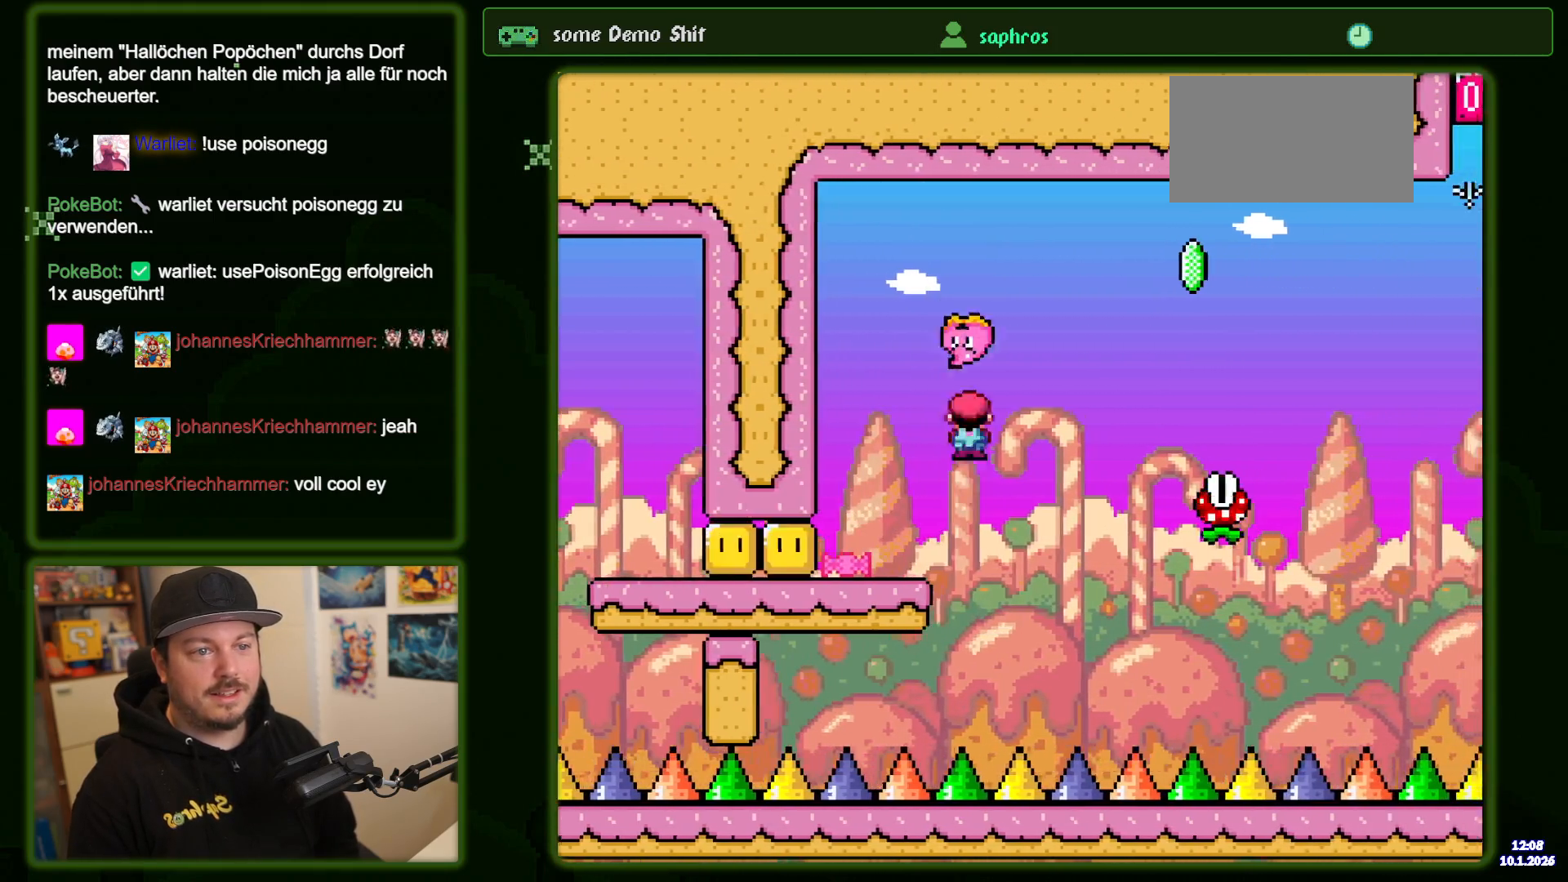
{"buttons": ["A", "X", "DPAD_RIGHT"], "events": [[83, "A", "up"], [300, "A", "down"]]}
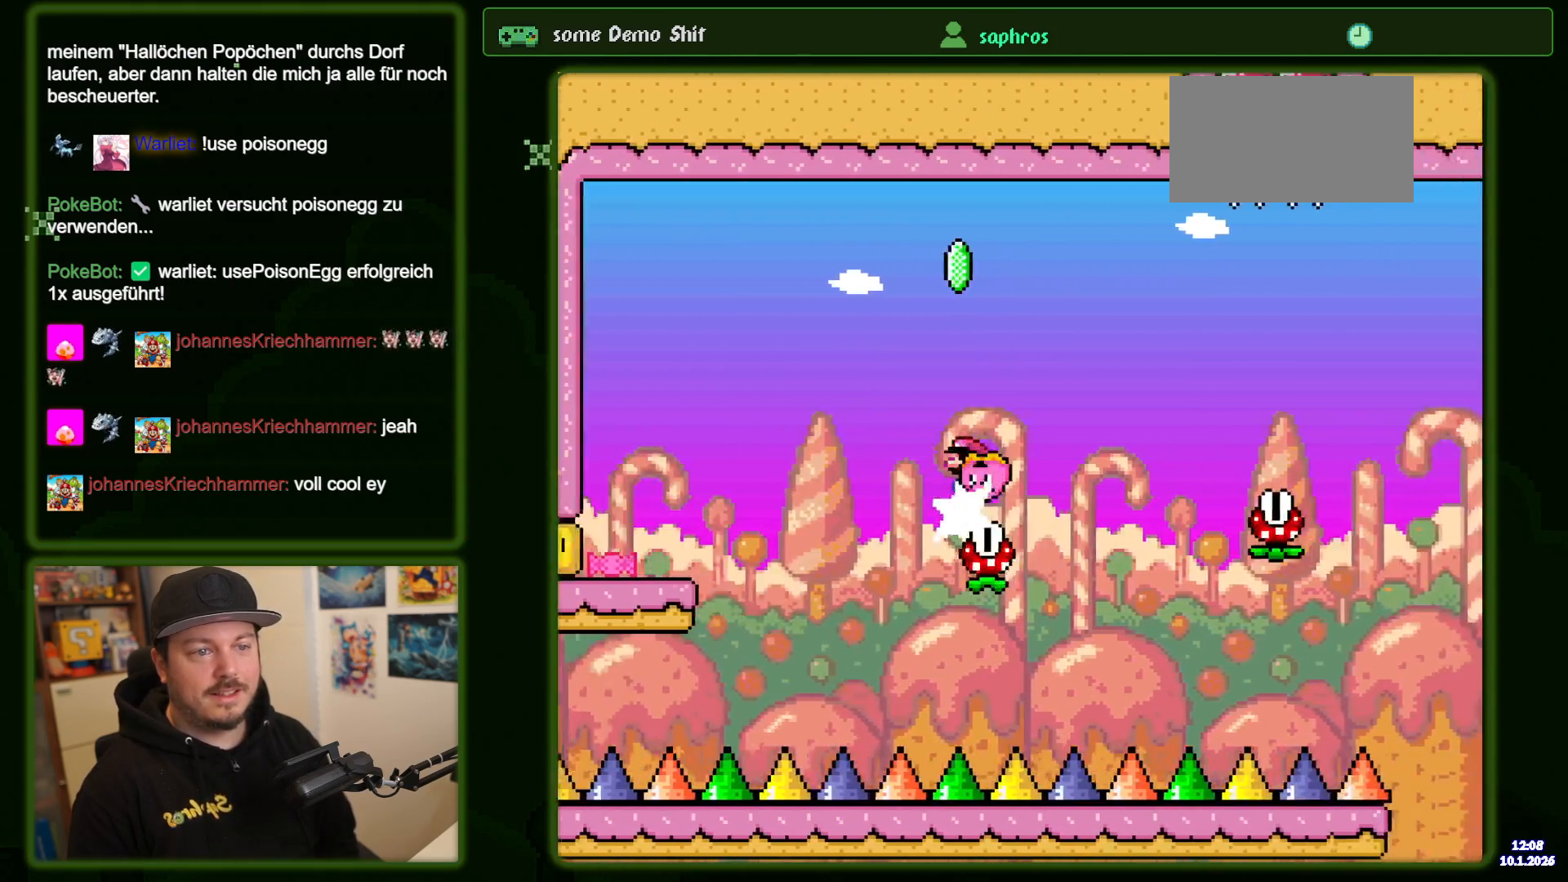
{"buttons": ["A", "X", "DPAD_RIGHT"]}
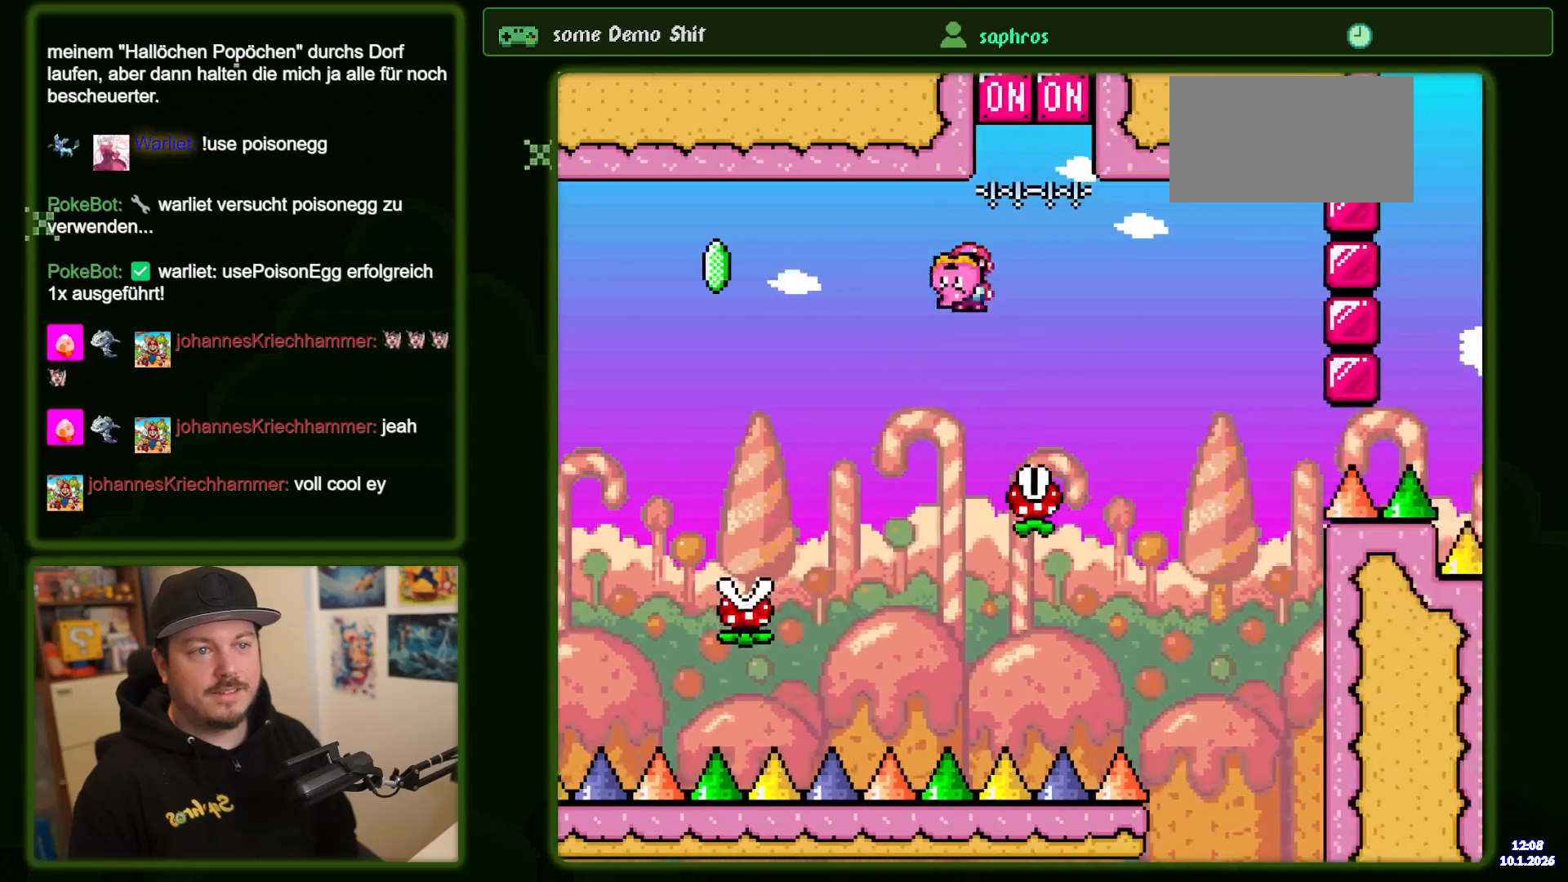
{"buttons": ["X"], "events": [[50, "DPAD_RIGHT", "up"], [67, "A", "up"], [67, "X", "up"], [100, "DPAD_LEFT", "down"], [133, "X", "down"], [183, "A", "down"], [367, "A", "up"], [367, "DPAD_LEFT", "up"]]}
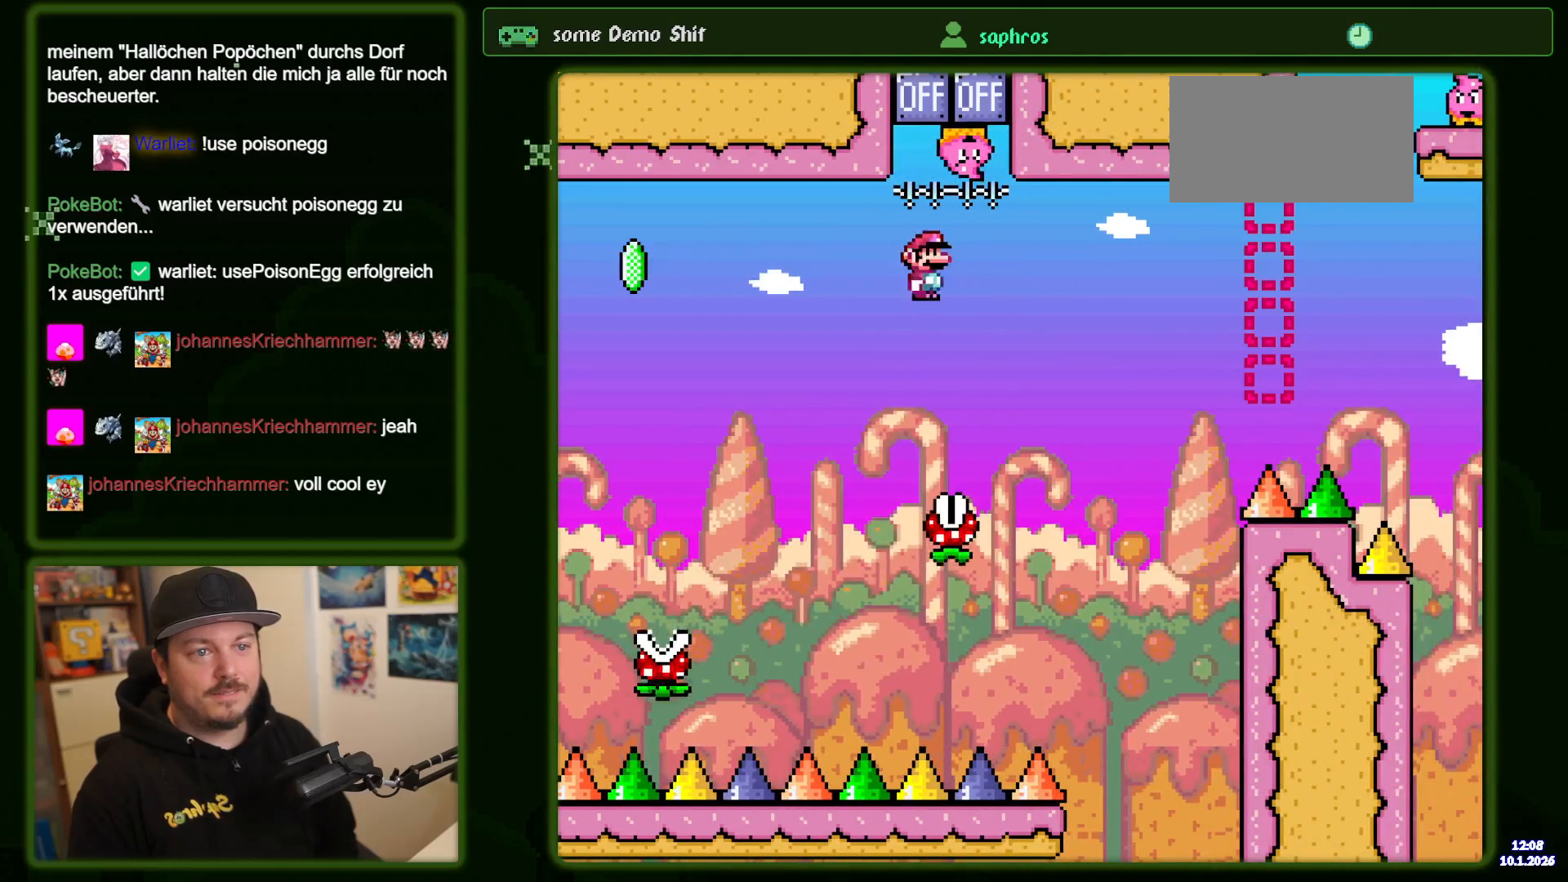
{"buttons": ["X", "DPAD_RIGHT"], "events": [[150, "DPAD_RIGHT", "down"]]}
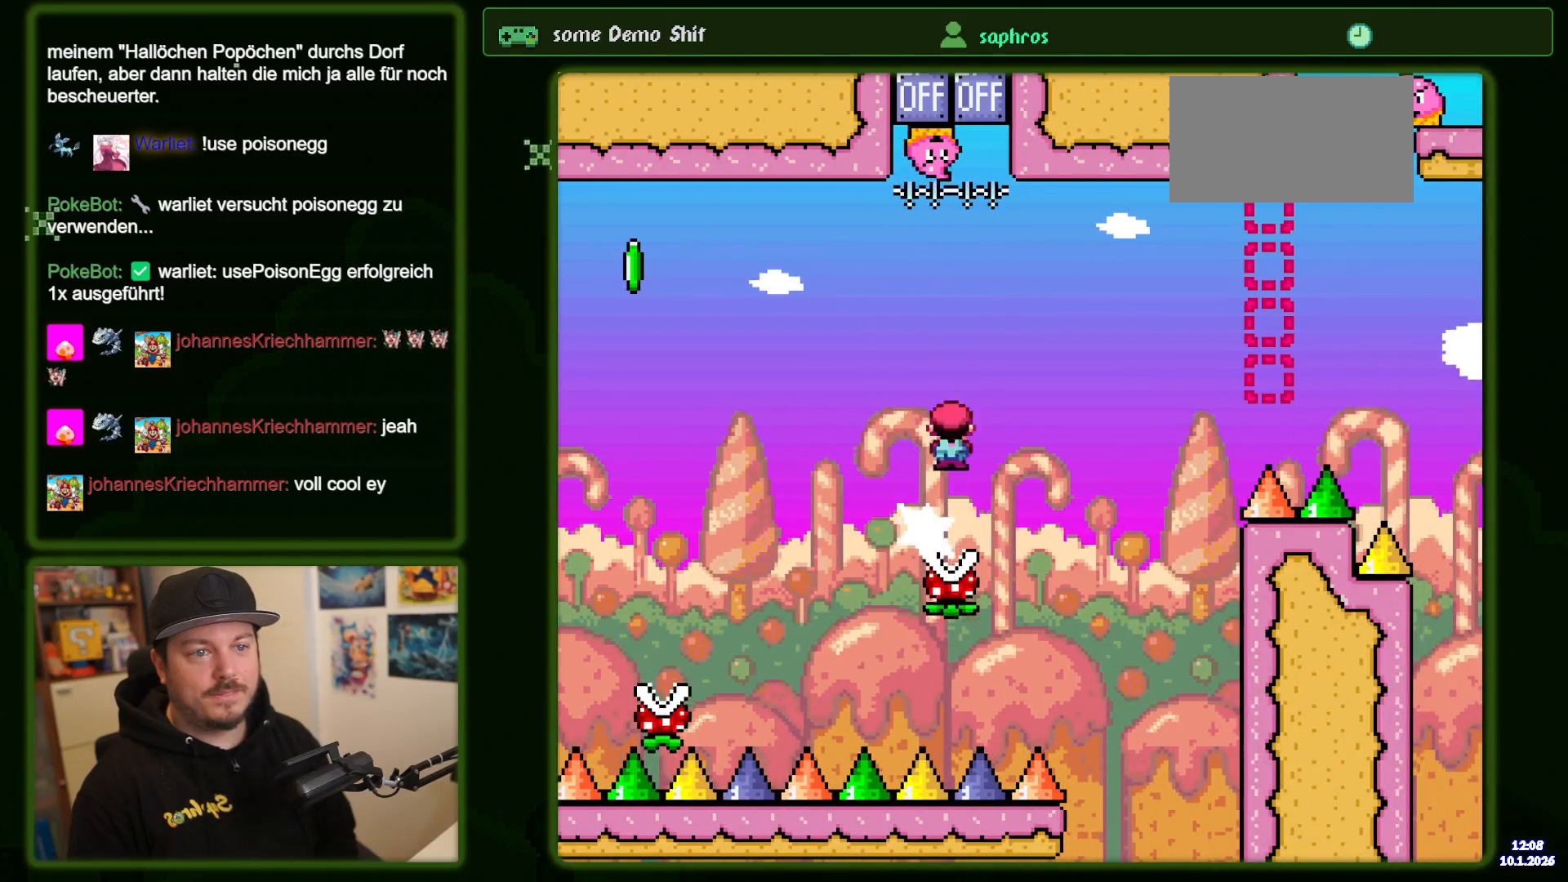
{"buttons": ["X", "DPAD_RIGHT"], "events": [[133, "A", "down"], [383, "A", "up"]]}
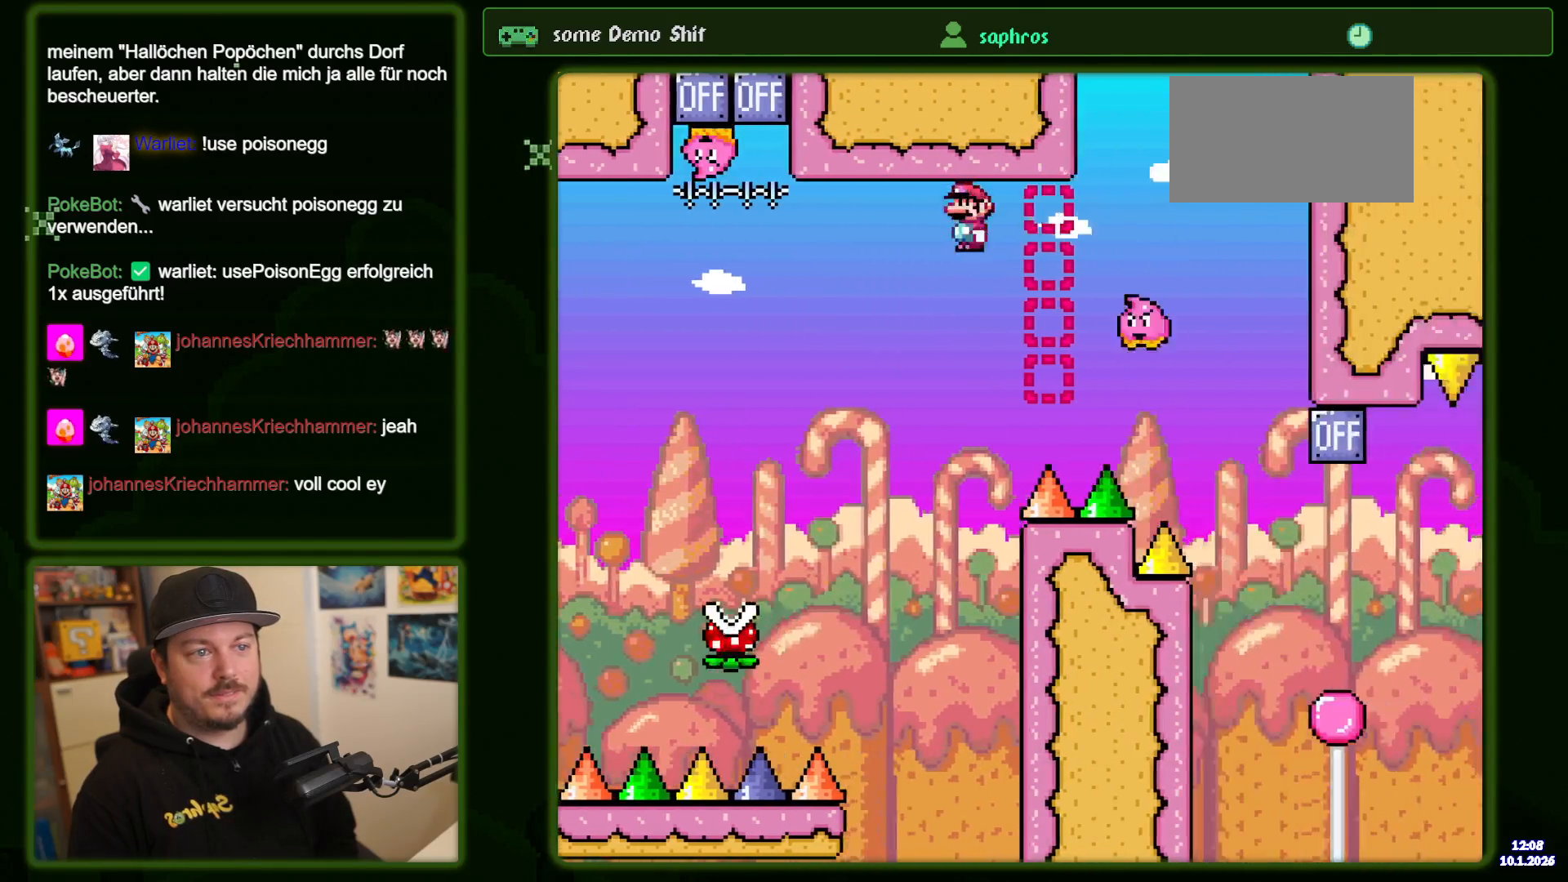
{"buttons": ["X", "DPAD_RIGHT"], "events": []}
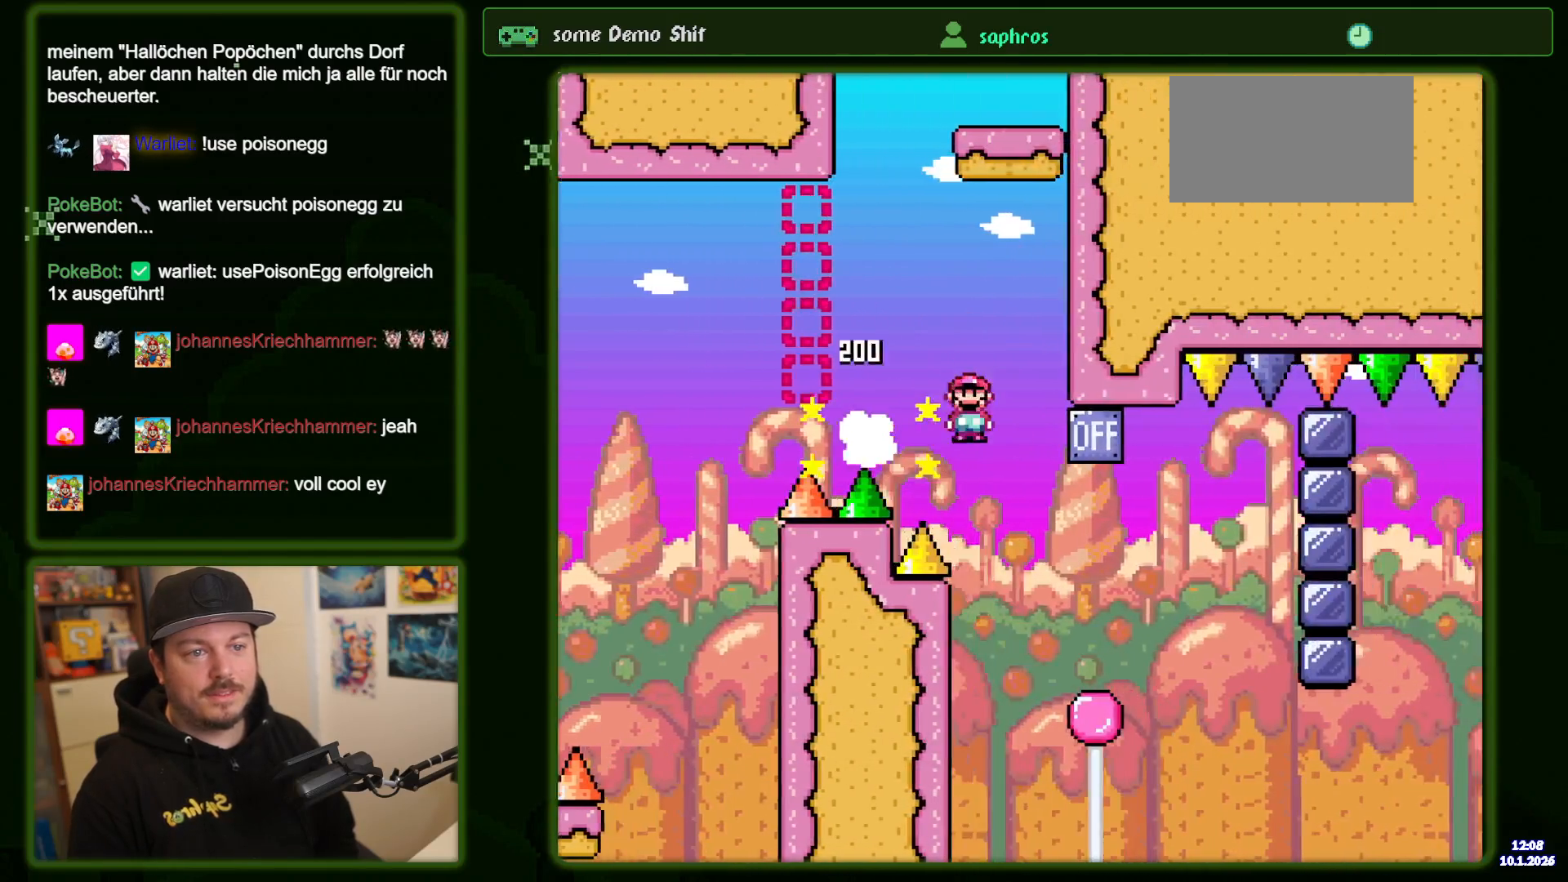
{"buttons": ["B"], "events": [[167, "DPAD_RIGHT", "up"], [217, "DPAD_LEFT", "down"], [233, "X", "up"], [350, "DPAD_LEFT", "up"], [383, "B", "down"]]}
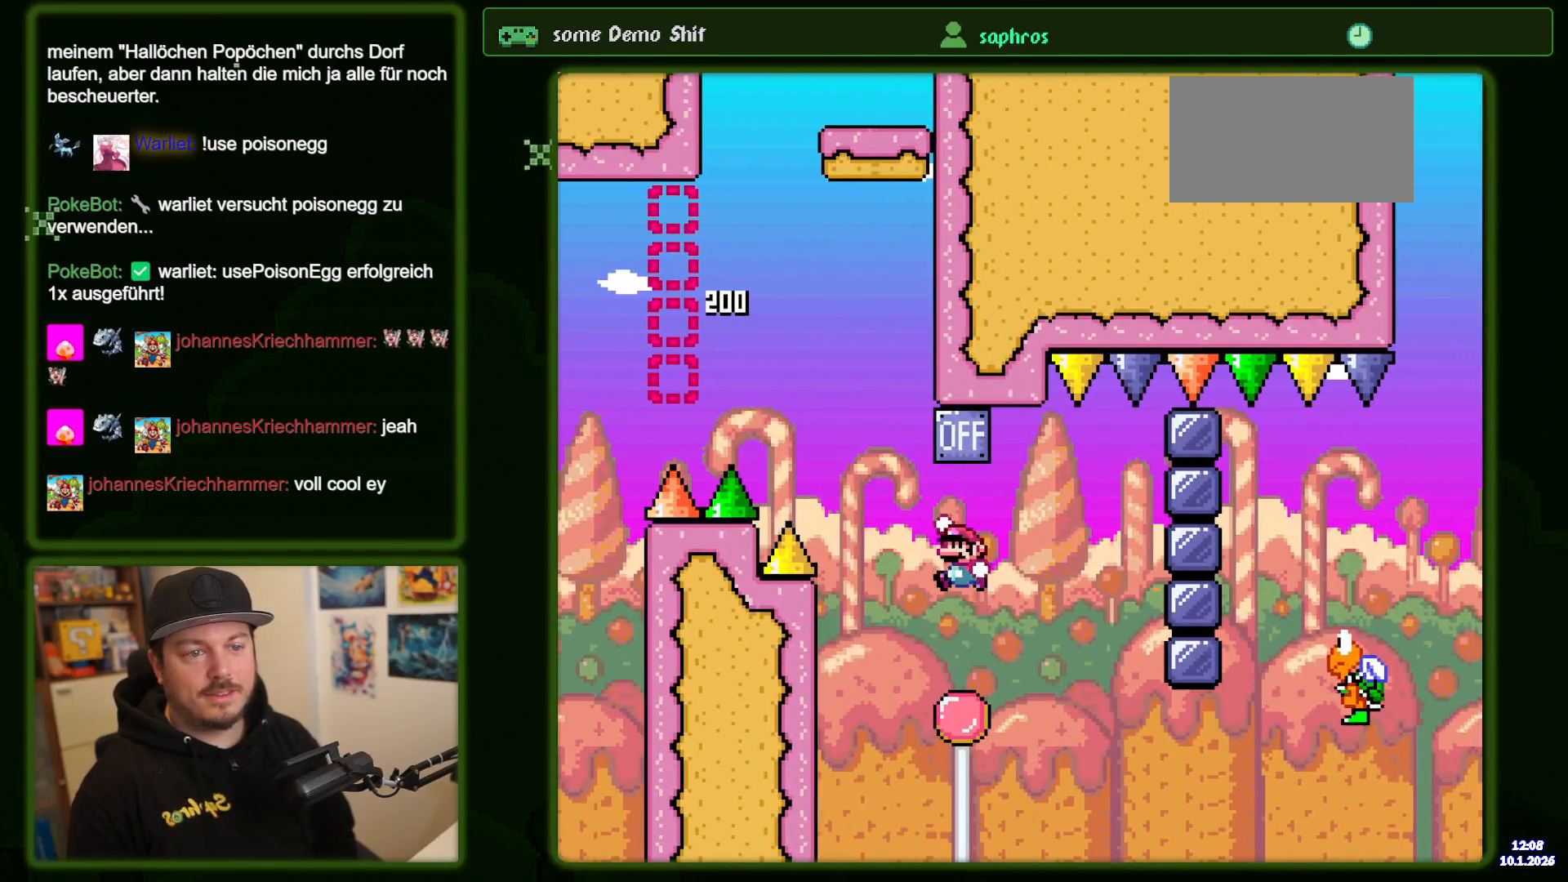
{"buttons": ["DPAD_RIGHT"], "events": [[233, "B", "up"], [317, "DPAD_RIGHT", "down"]]}
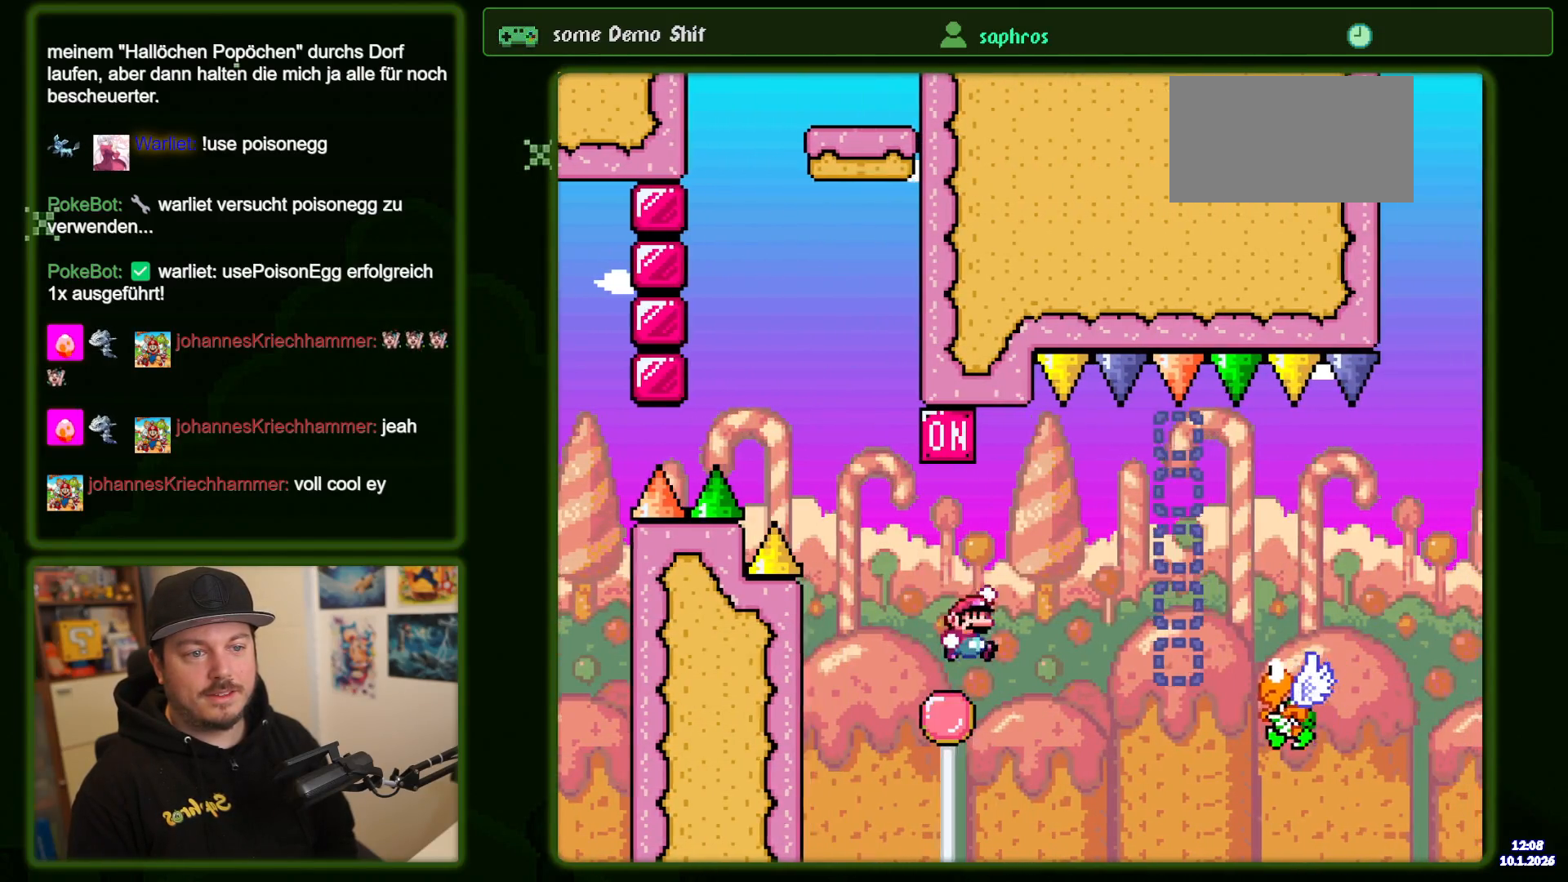
{"buttons": ["B", "DPAD_RIGHT"], "events": [[33, "B", "down"], [100, "B", "up"], [383, "B", "down"]]}
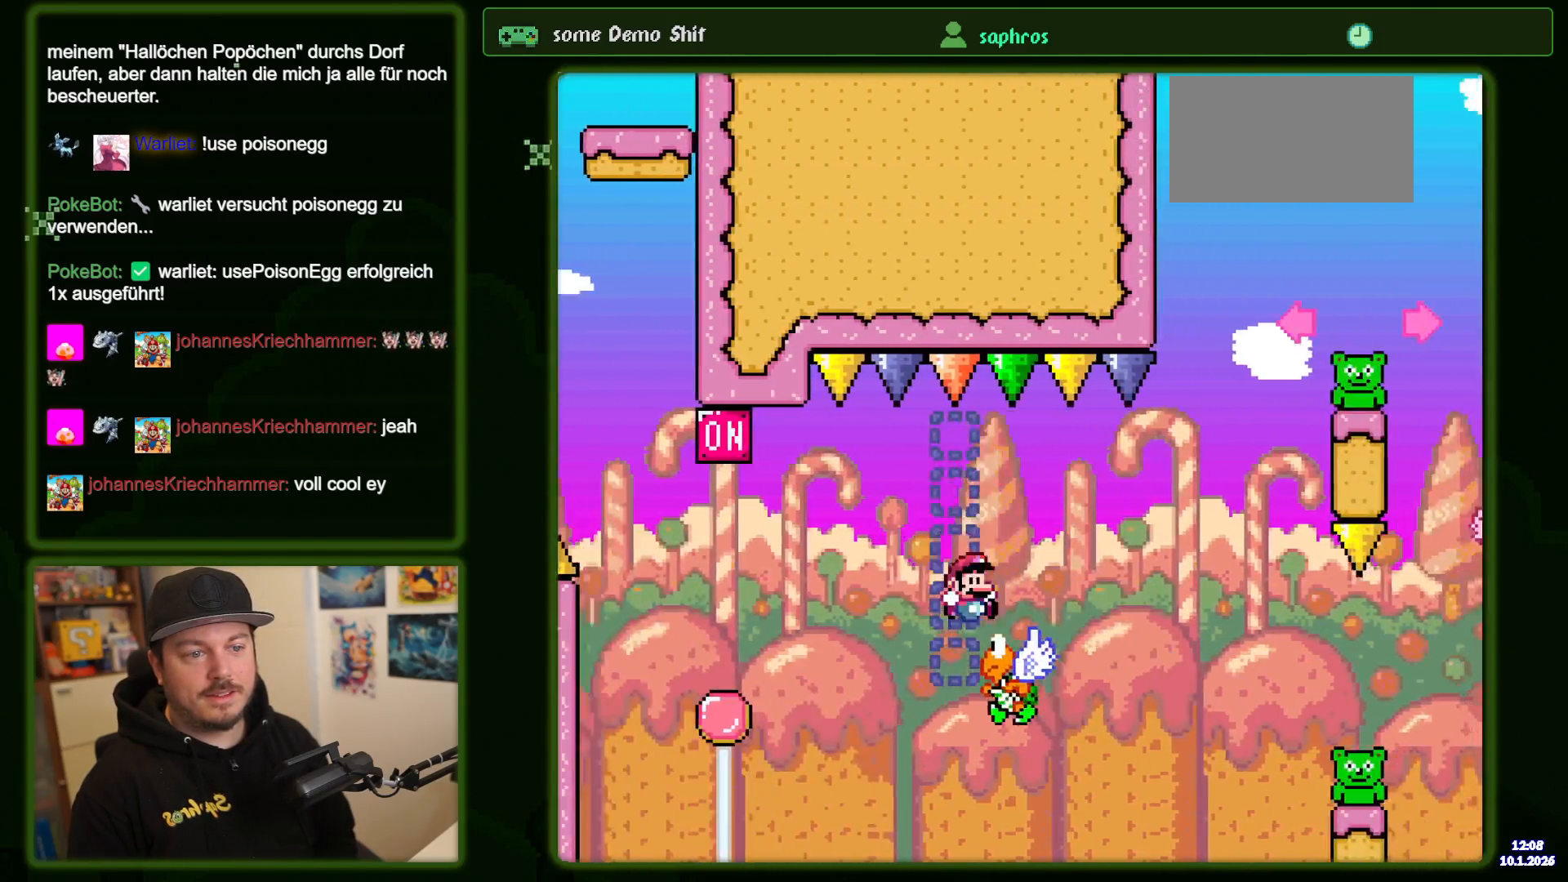
{"buttons": ["DPAD_RIGHT"], "events": [[150, "B", "up"], [317, "B", "down"], [483, "B", "up"]]}
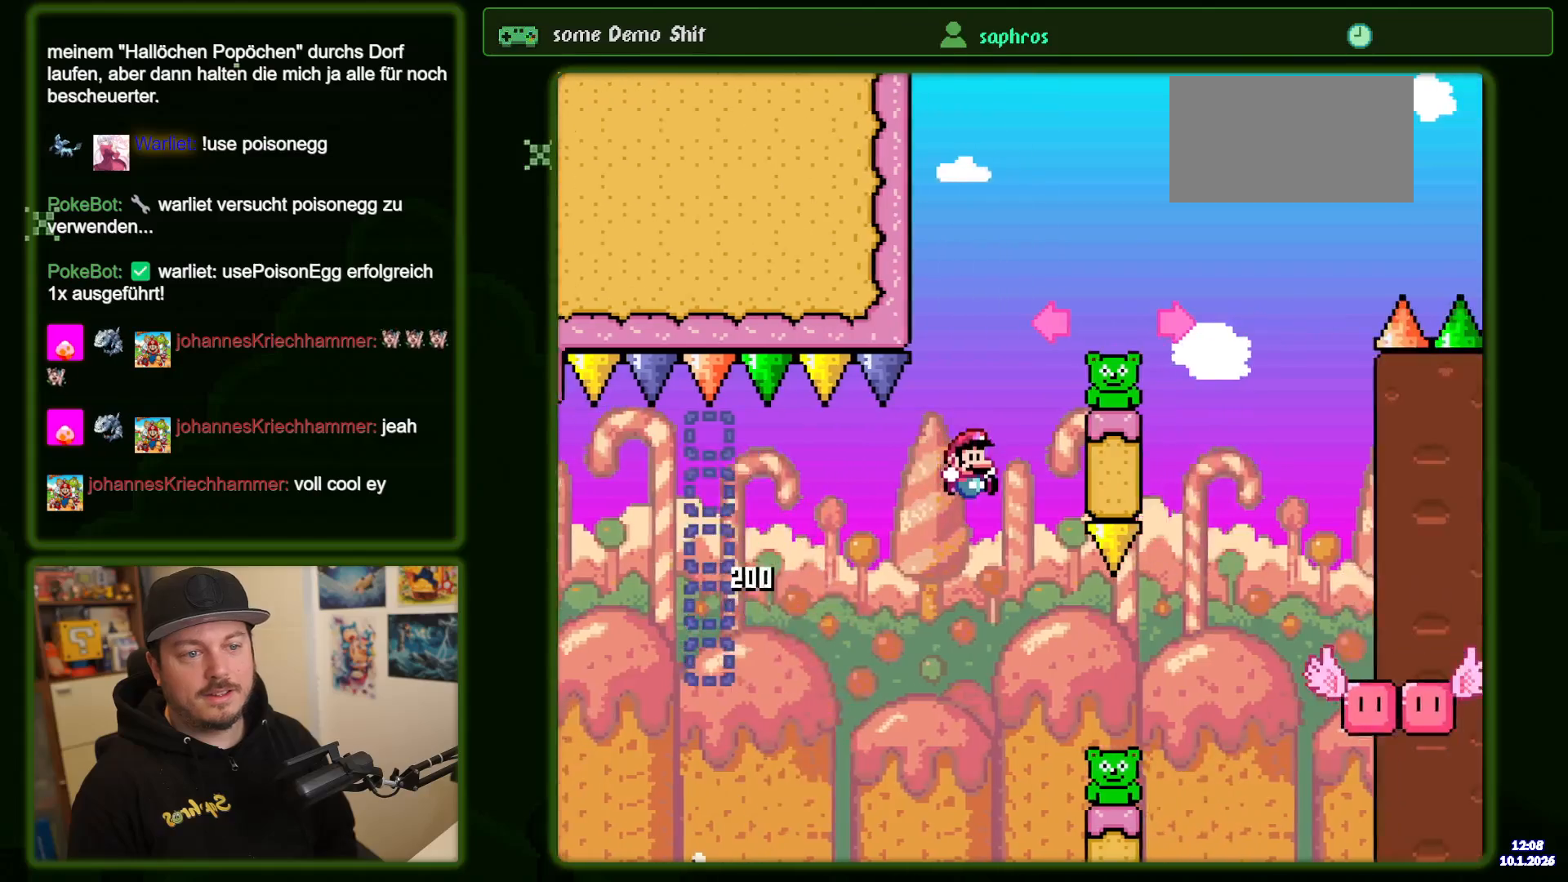
{"buttons": ["B"], "events": [[67, "B", "down"], [500, "DPAD_RIGHT", "up"]]}
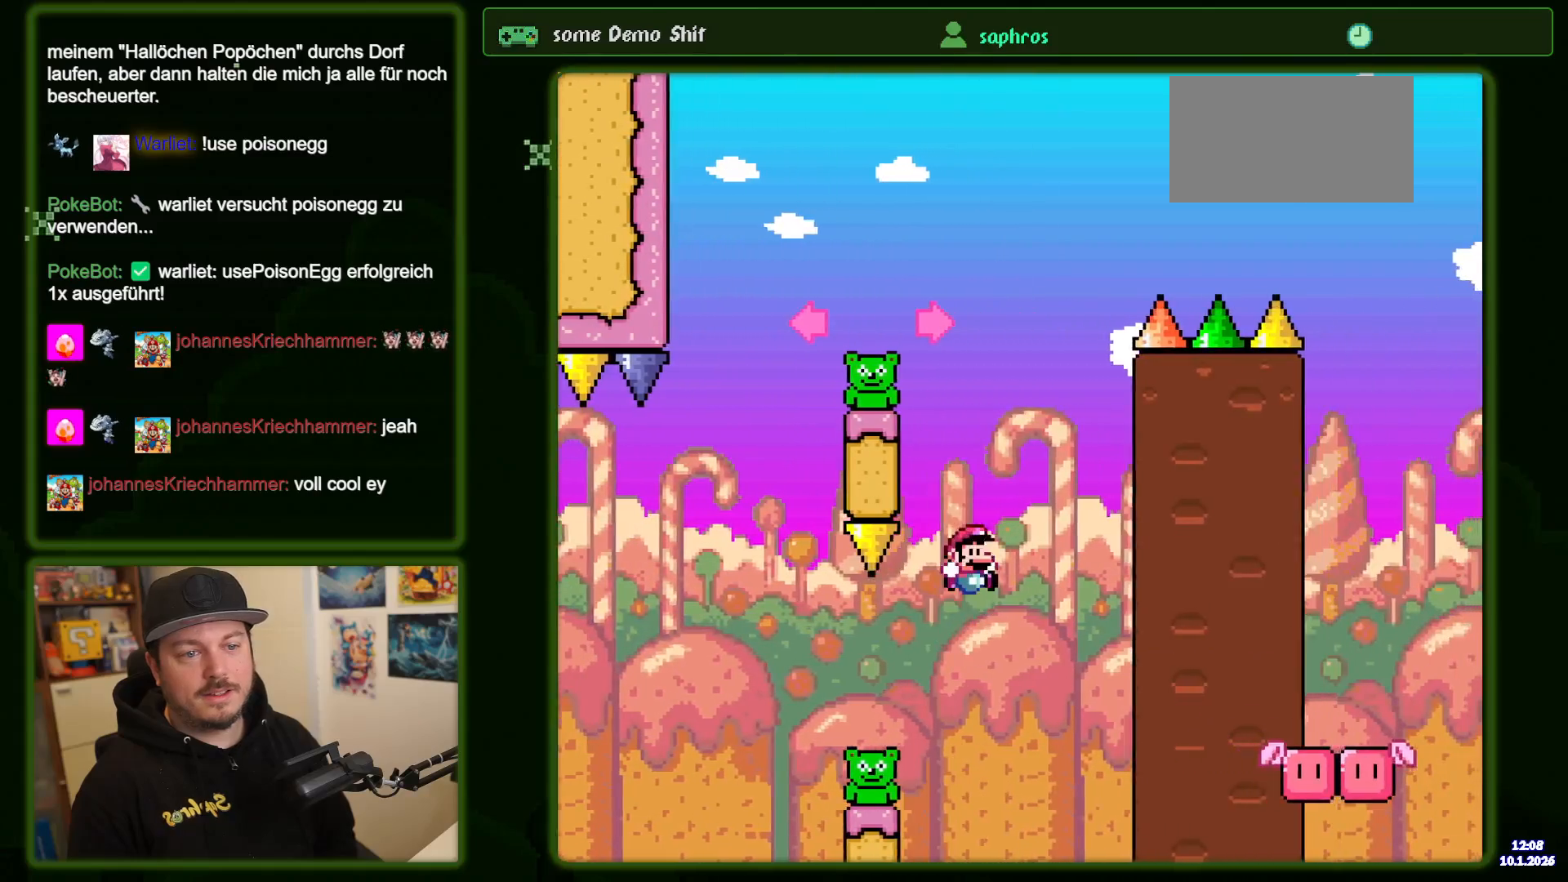
{"buttons": ["B", "DPAD_LEFT"], "events": [[117, "DPAD_LEFT", "down"], [333, "DPAD_LEFT", "up"], [367, "DPAD_LEFT", "down"]]}
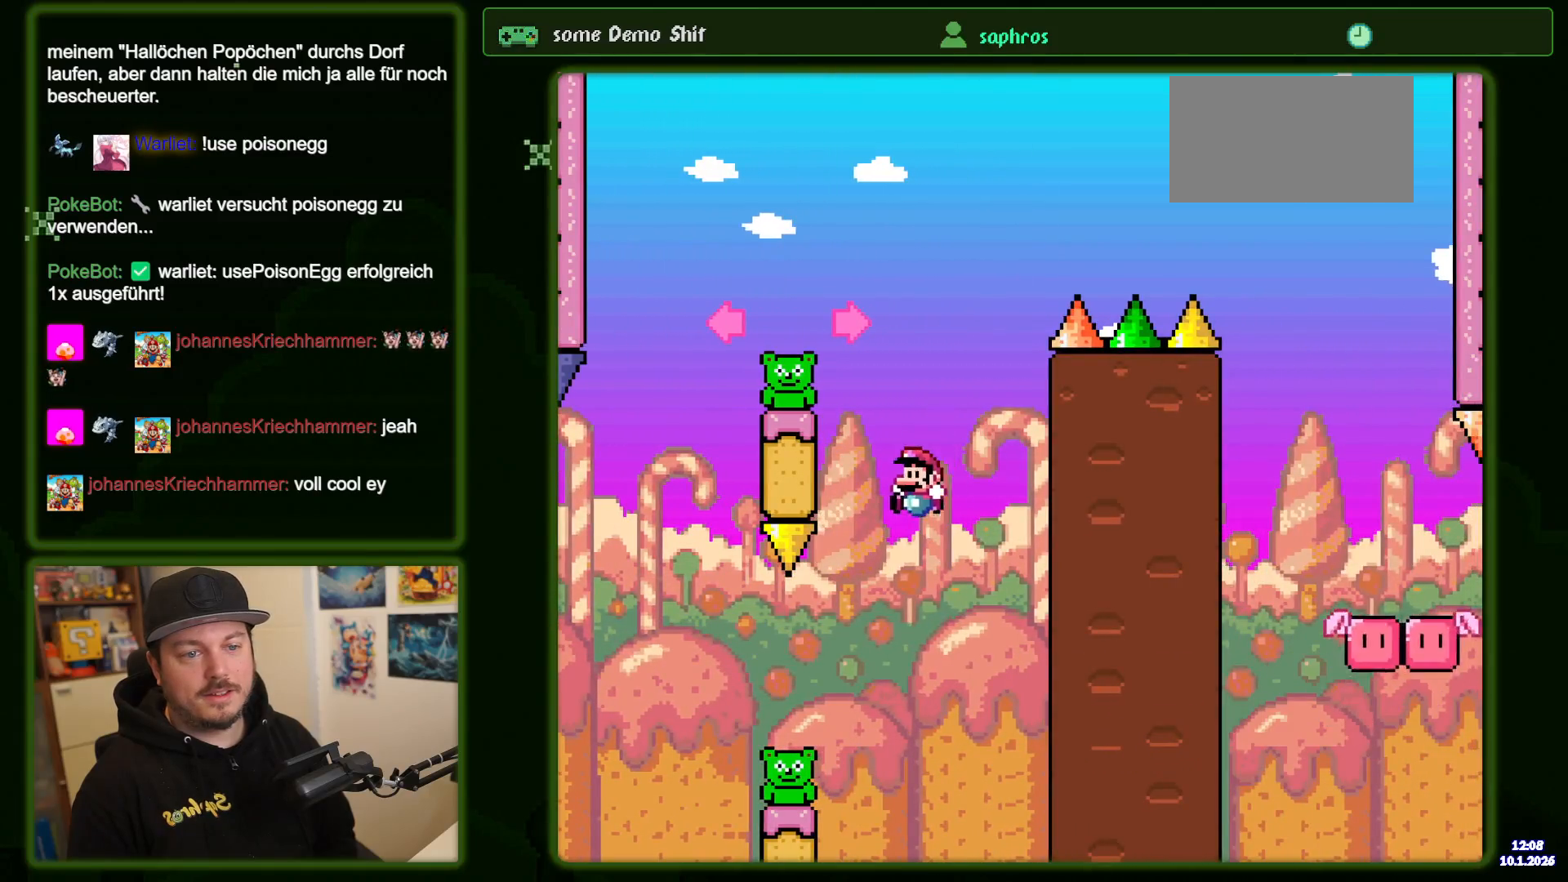
{"buttons": ["B"], "events": [[467, "DPAD_LEFT", "up"]]}
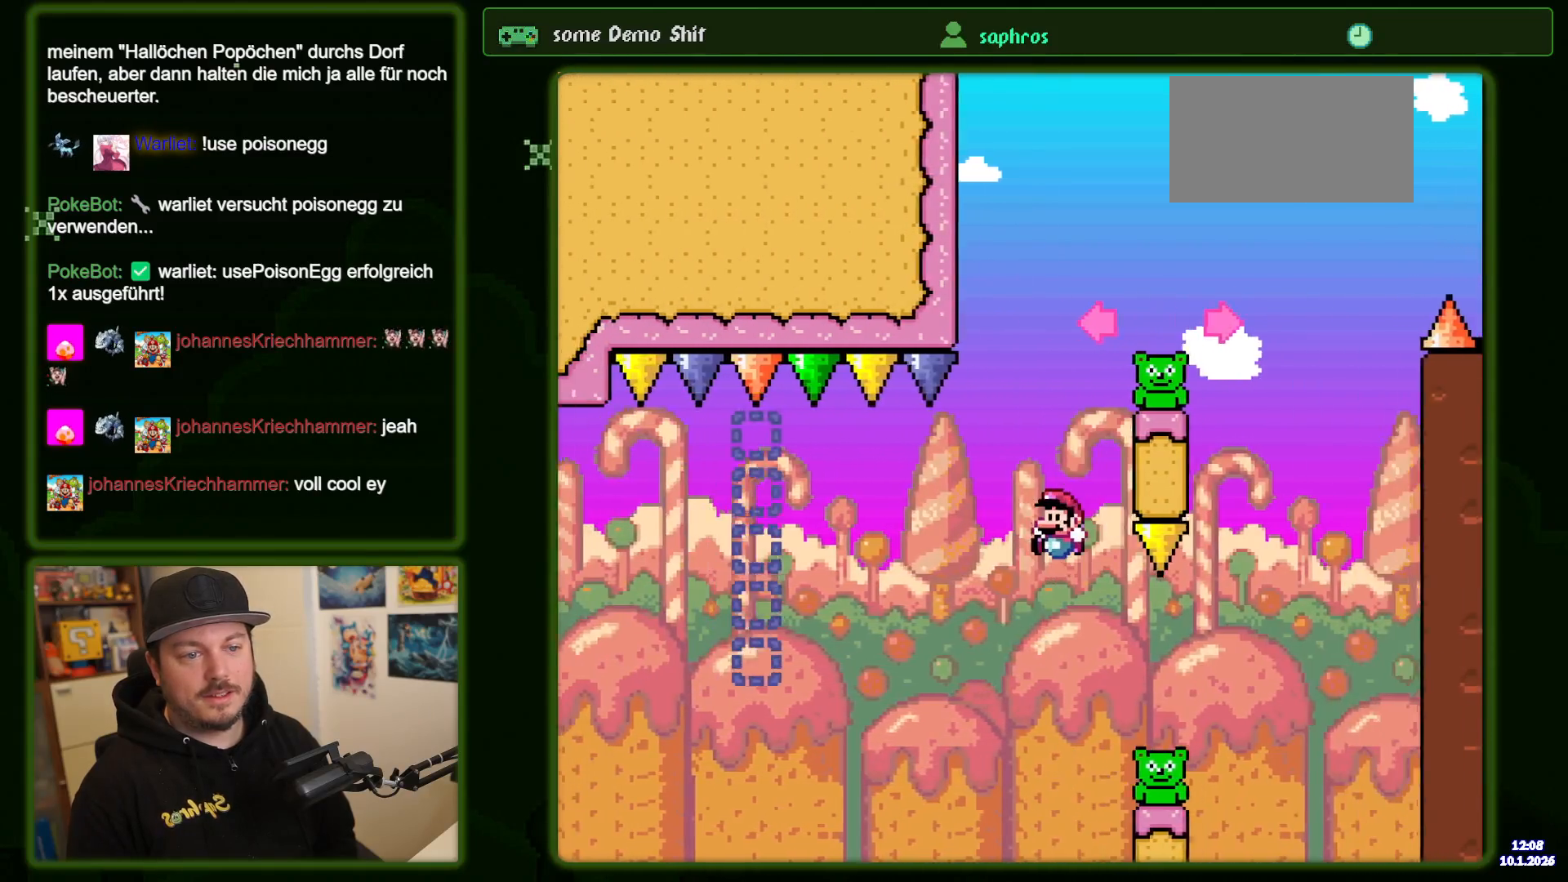
{"buttons": ["DPAD_RIGHT"], "events": [[83, "DPAD_RIGHT", "down"], [417, "DPAD_RIGHT", "up"], [433, "B", "up"], [467, "DPAD_RIGHT", "down"]]}
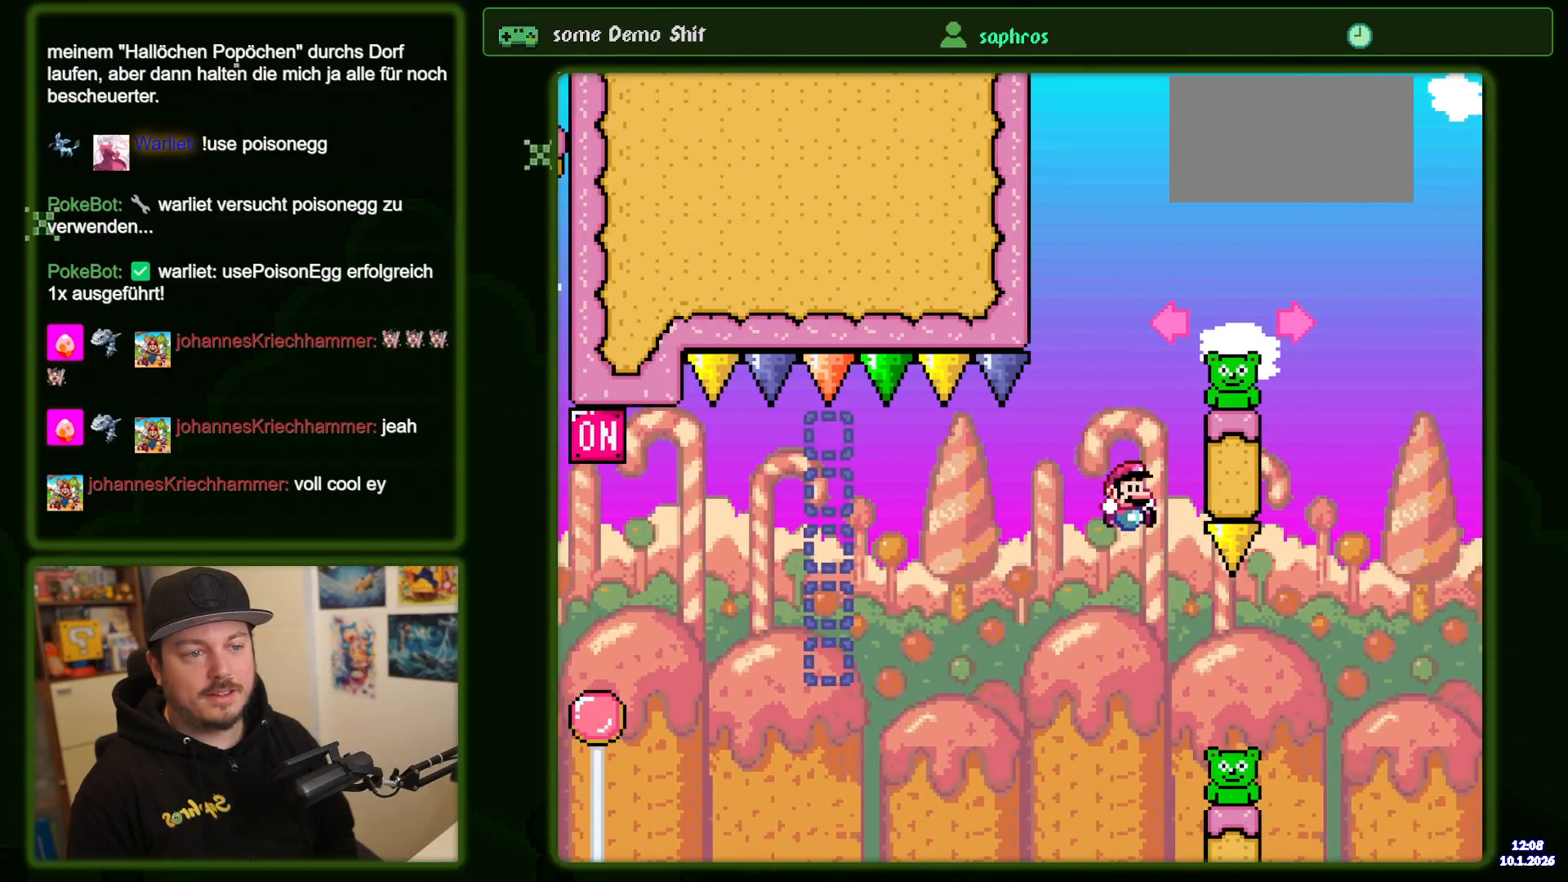
{"buttons": ["B"], "events": [[33, "B", "down"], [433, "DPAD_RIGHT", "up"]]}
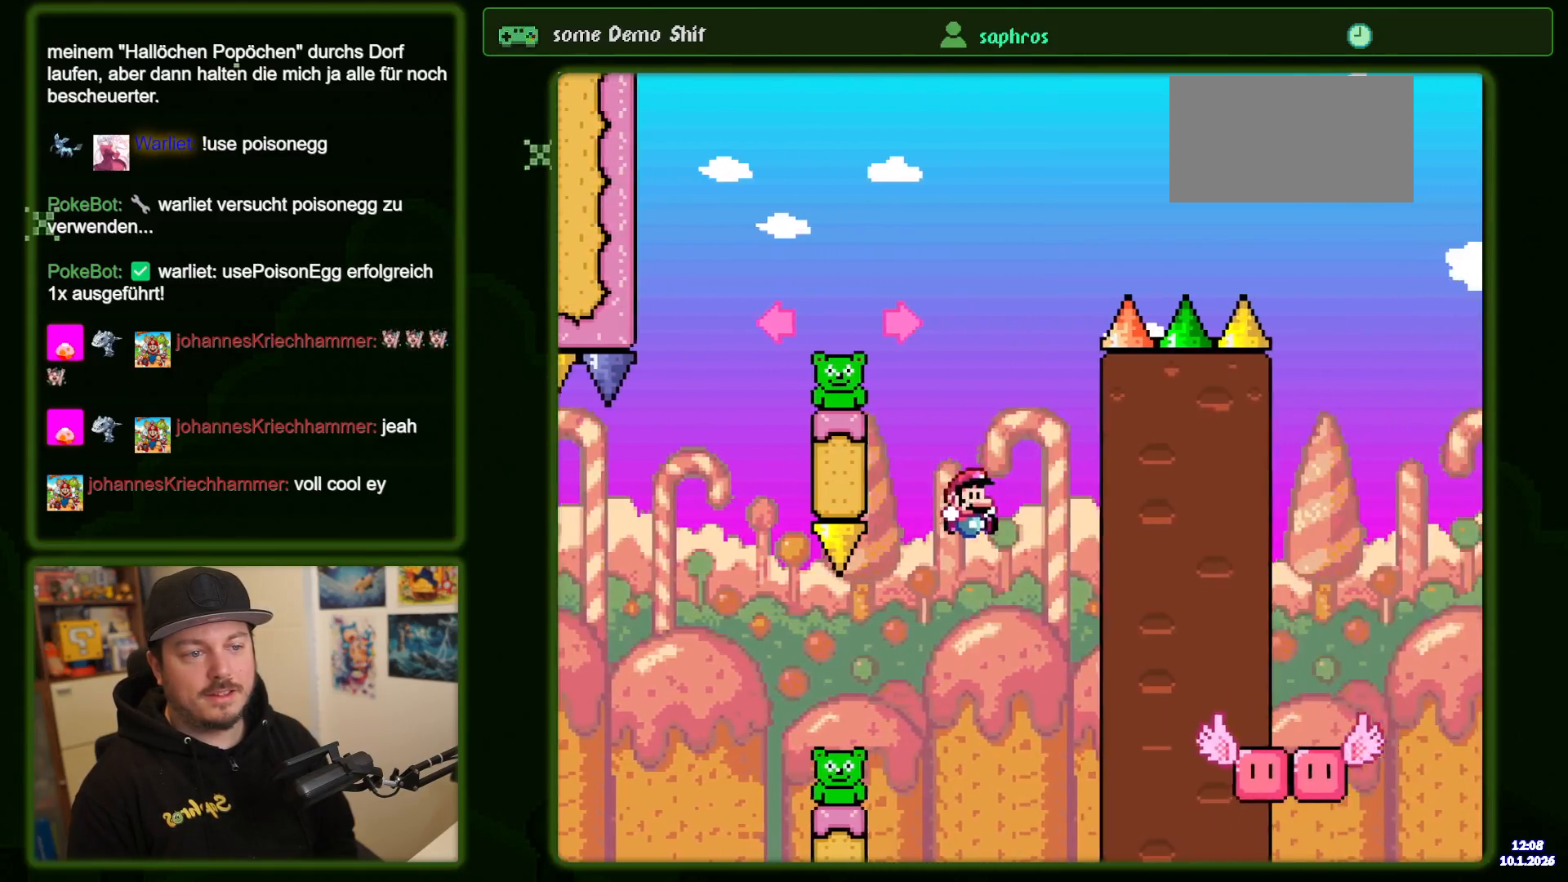
{"buttons": ["B", "DPAD_RIGHT"], "events": [[17, "DPAD_LEFT", "down"], [167, "DPAD_LEFT", "up"], [250, "DPAD_RIGHT", "down"]]}
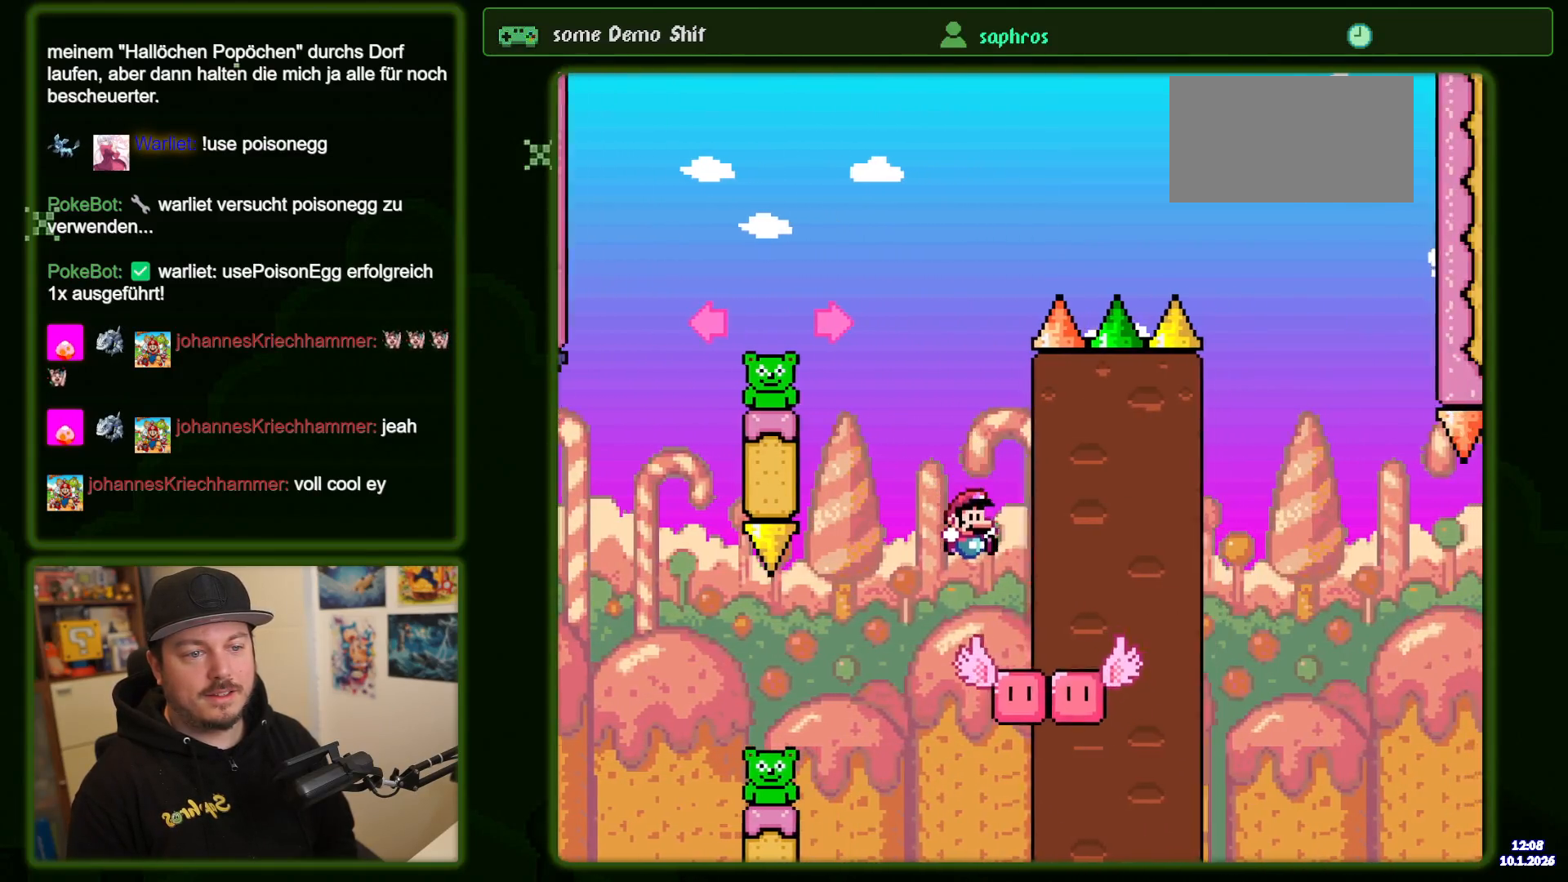
{"buttons": ["B", "DPAD_LEFT"], "events": [[17, "DPAD_RIGHT", "up"], [150, "B", "up"], [200, "DPAD_LEFT", "down"], [350, "B", "down"]]}
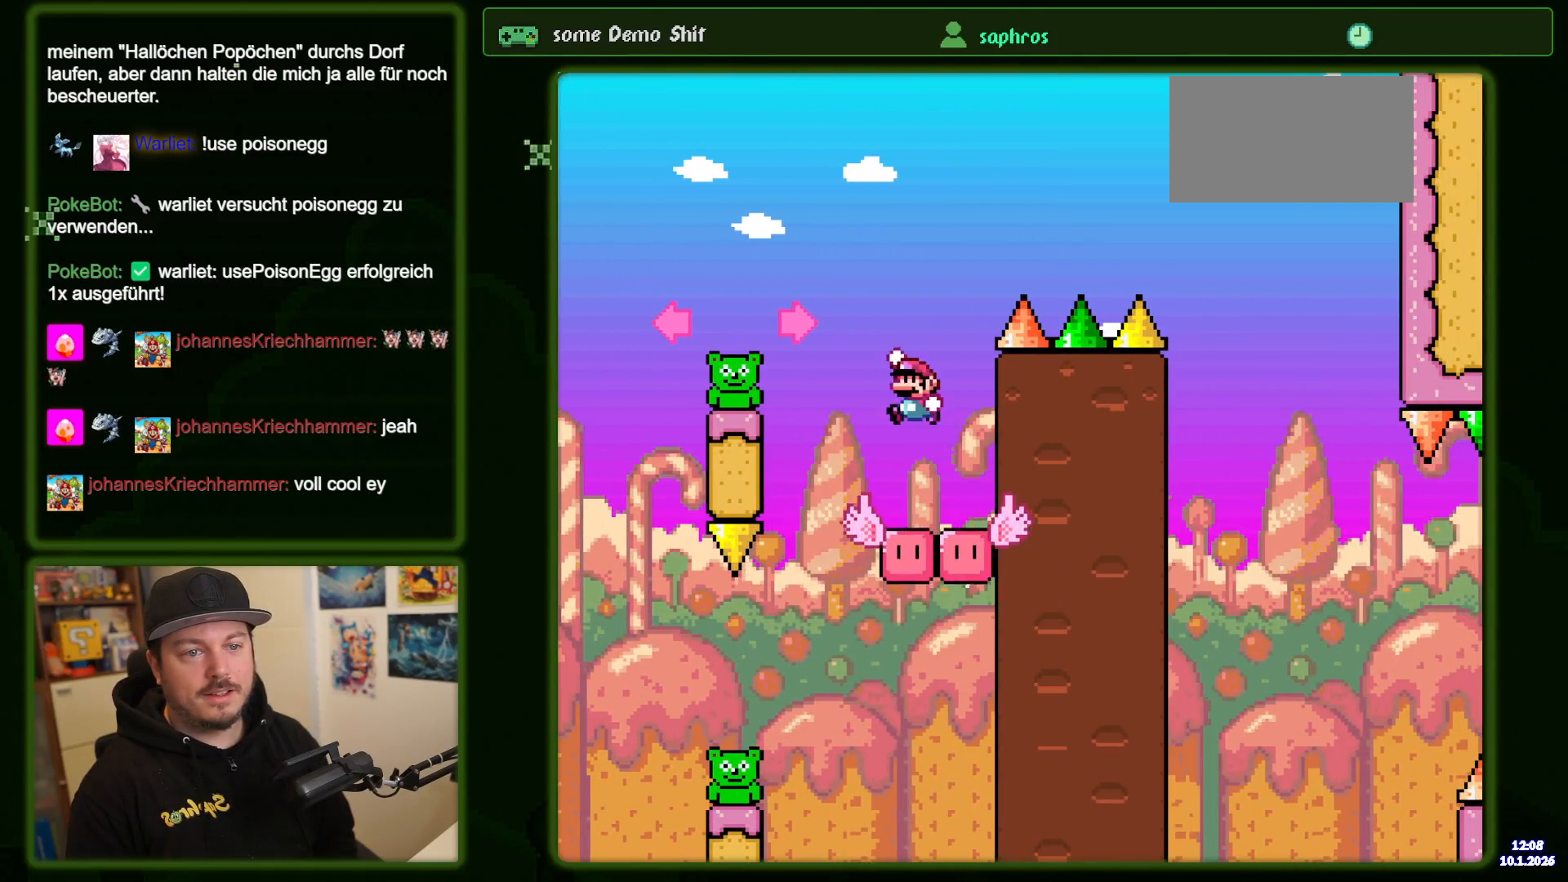
{"buttons": ["B"], "events": [[200, "B", "up"], [283, "B", "down"], [483, "DPAD_LEFT", "up"]]}
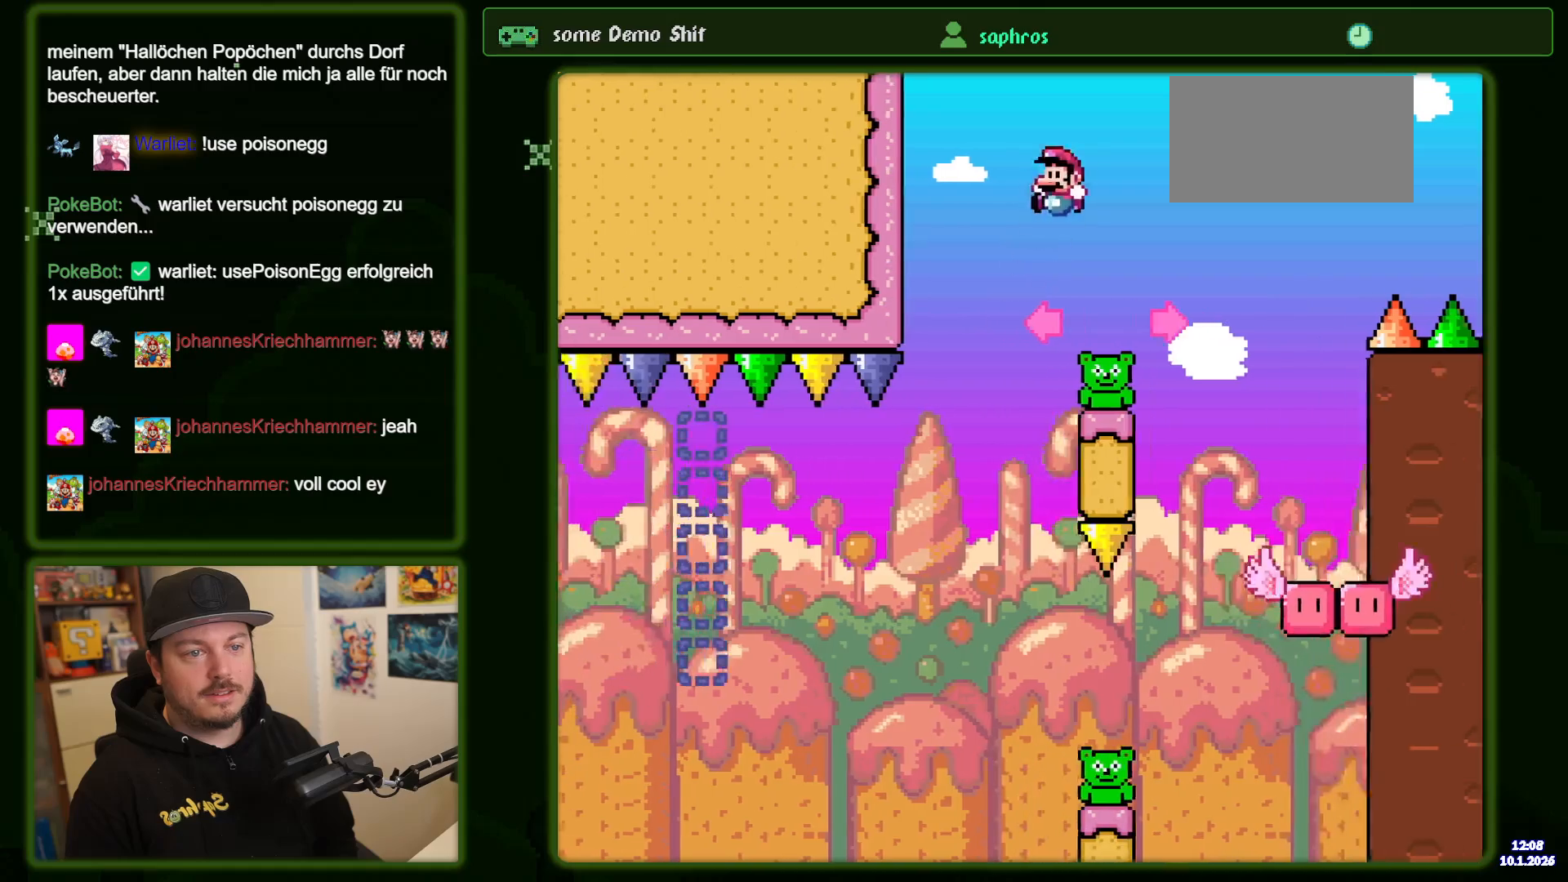
{"buttons": ["B", "DPAD_RIGHT"], "events": [[50, "B", "up"], [50, "DPAD_RIGHT", "down"], [350, "B", "down"]]}
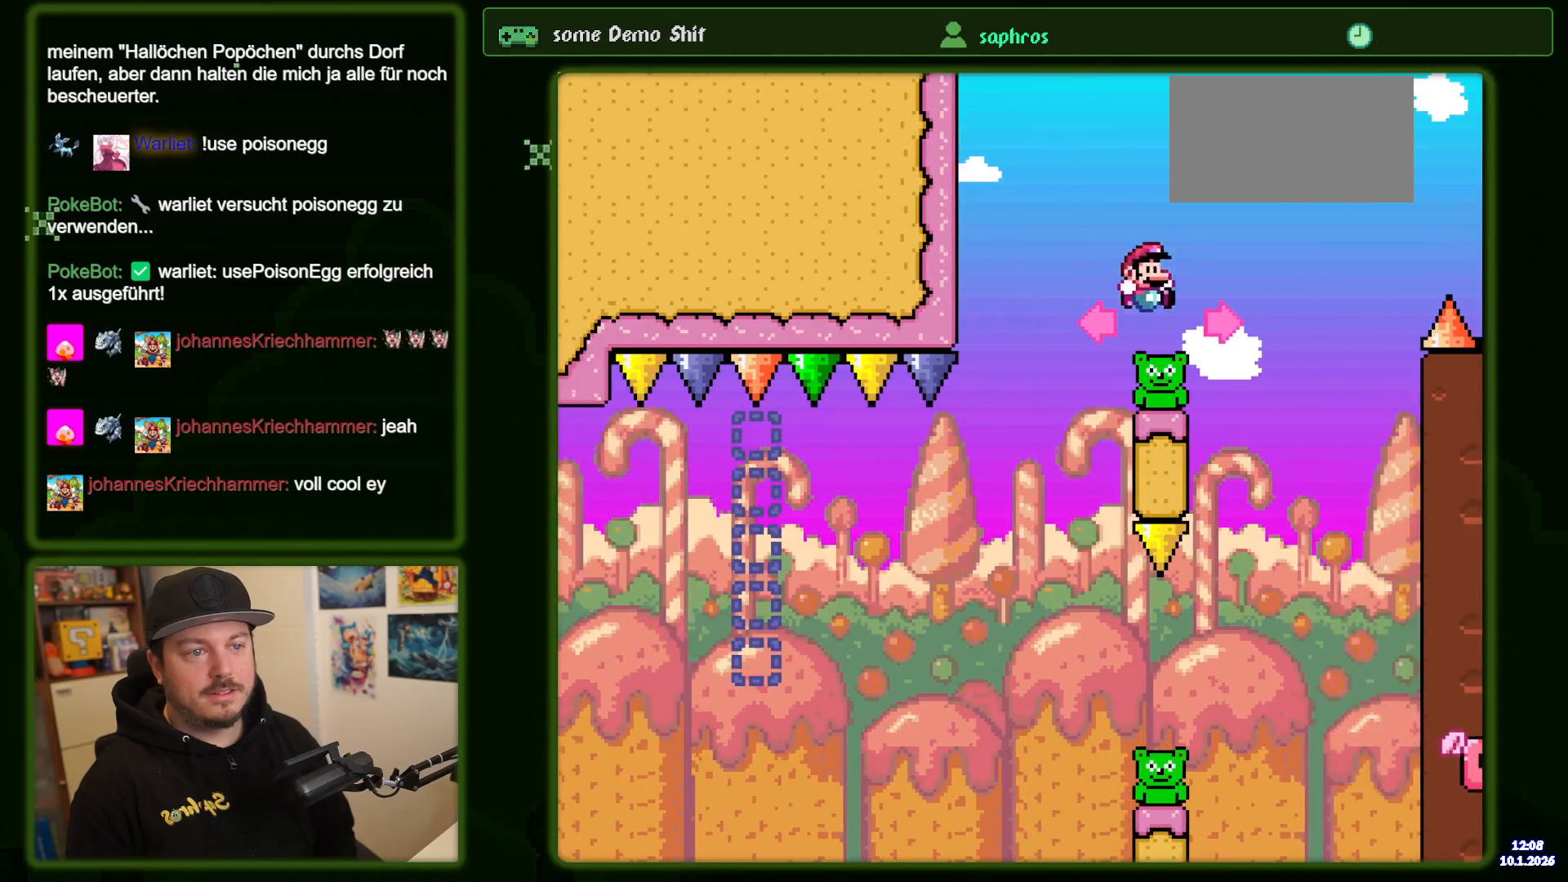
{"buttons": ["B", "DPAD_RIGHT"], "events": []}
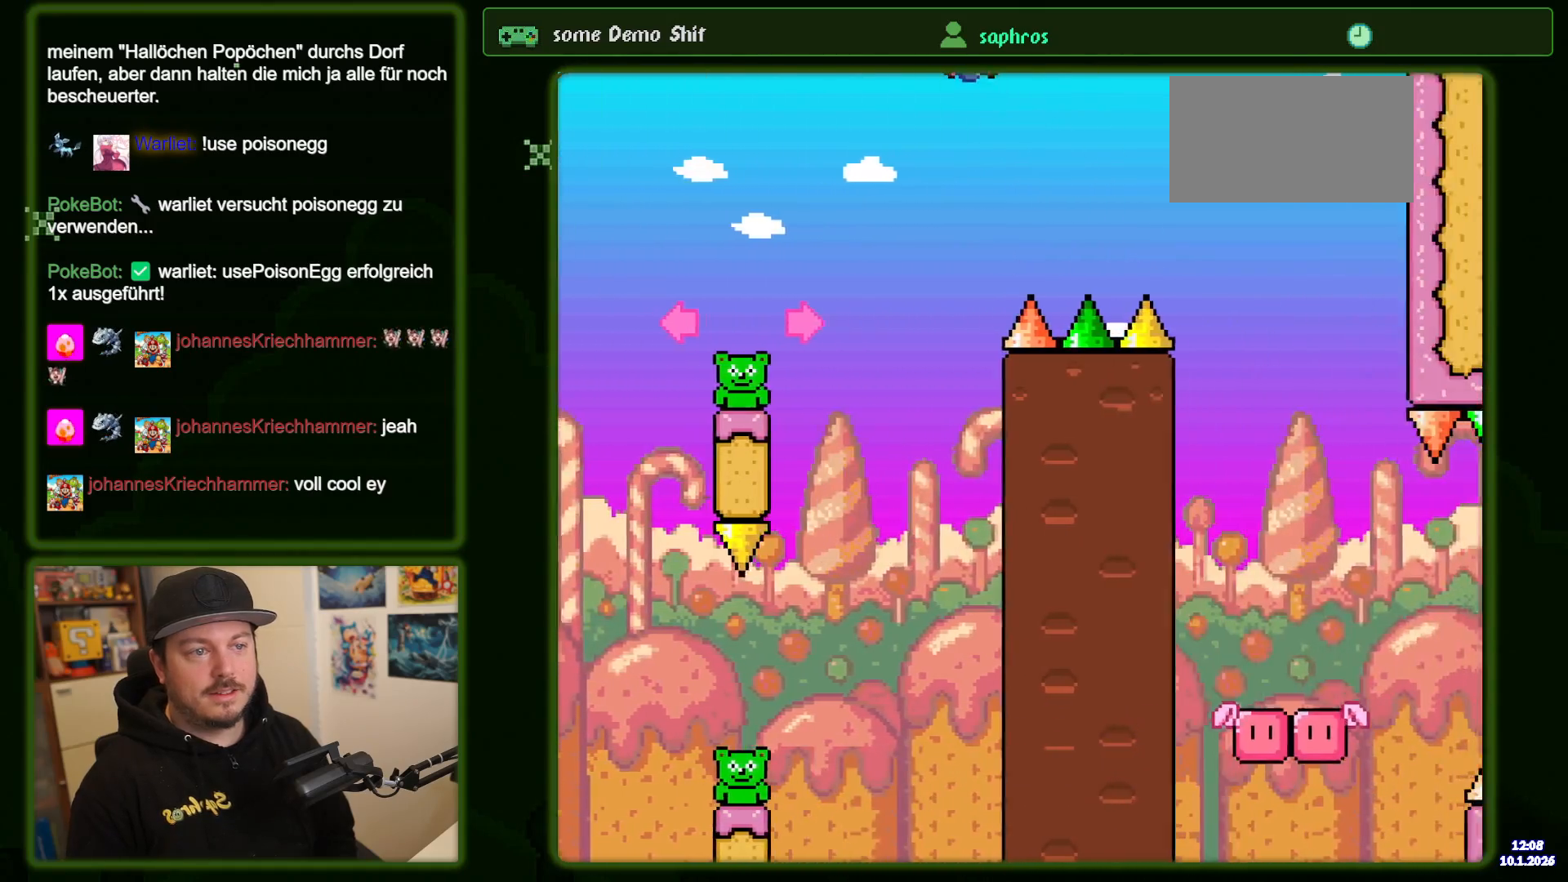
{"buttons": ["B", "DPAD_RIGHT"], "events": []}
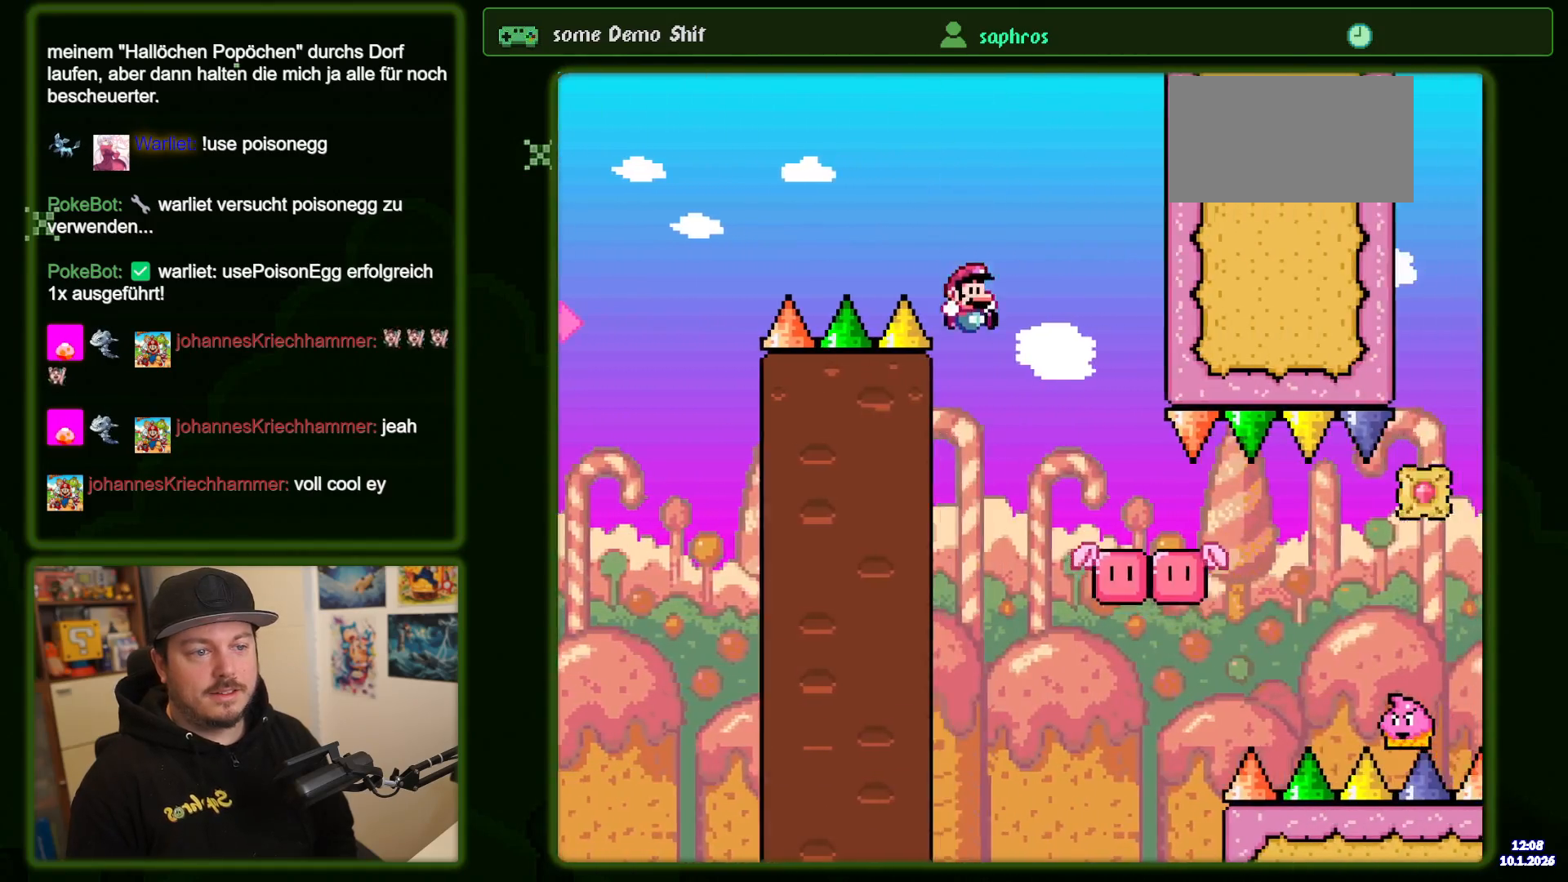
{"buttons": ["B", "DPAD_RIGHT"], "events": []}
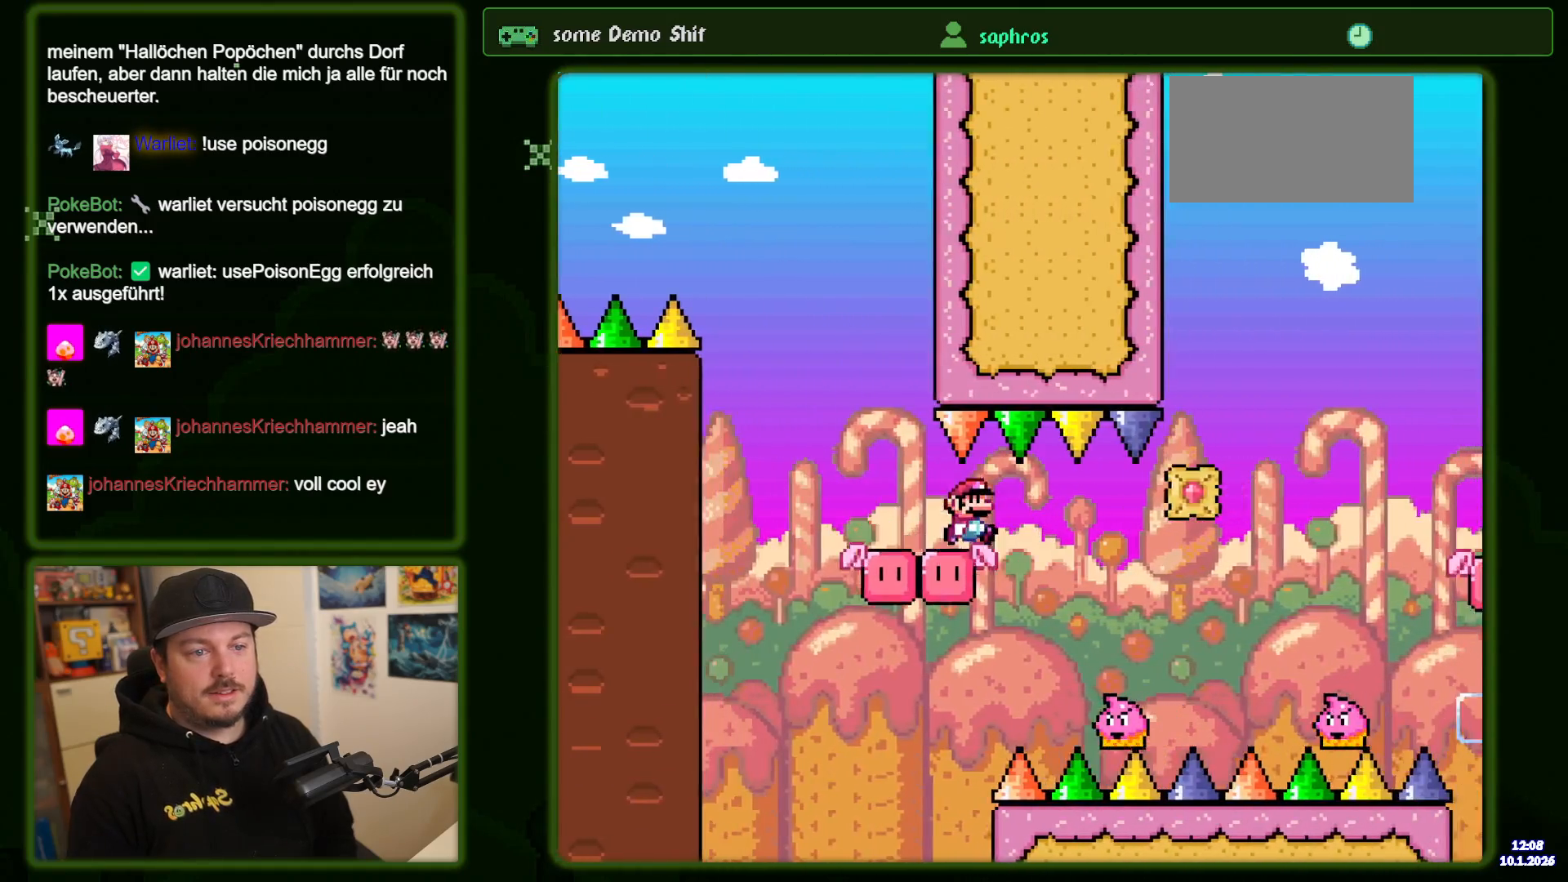
{"buttons": ["DPAD_RIGHT"], "events": [[317, "B", "up"]]}